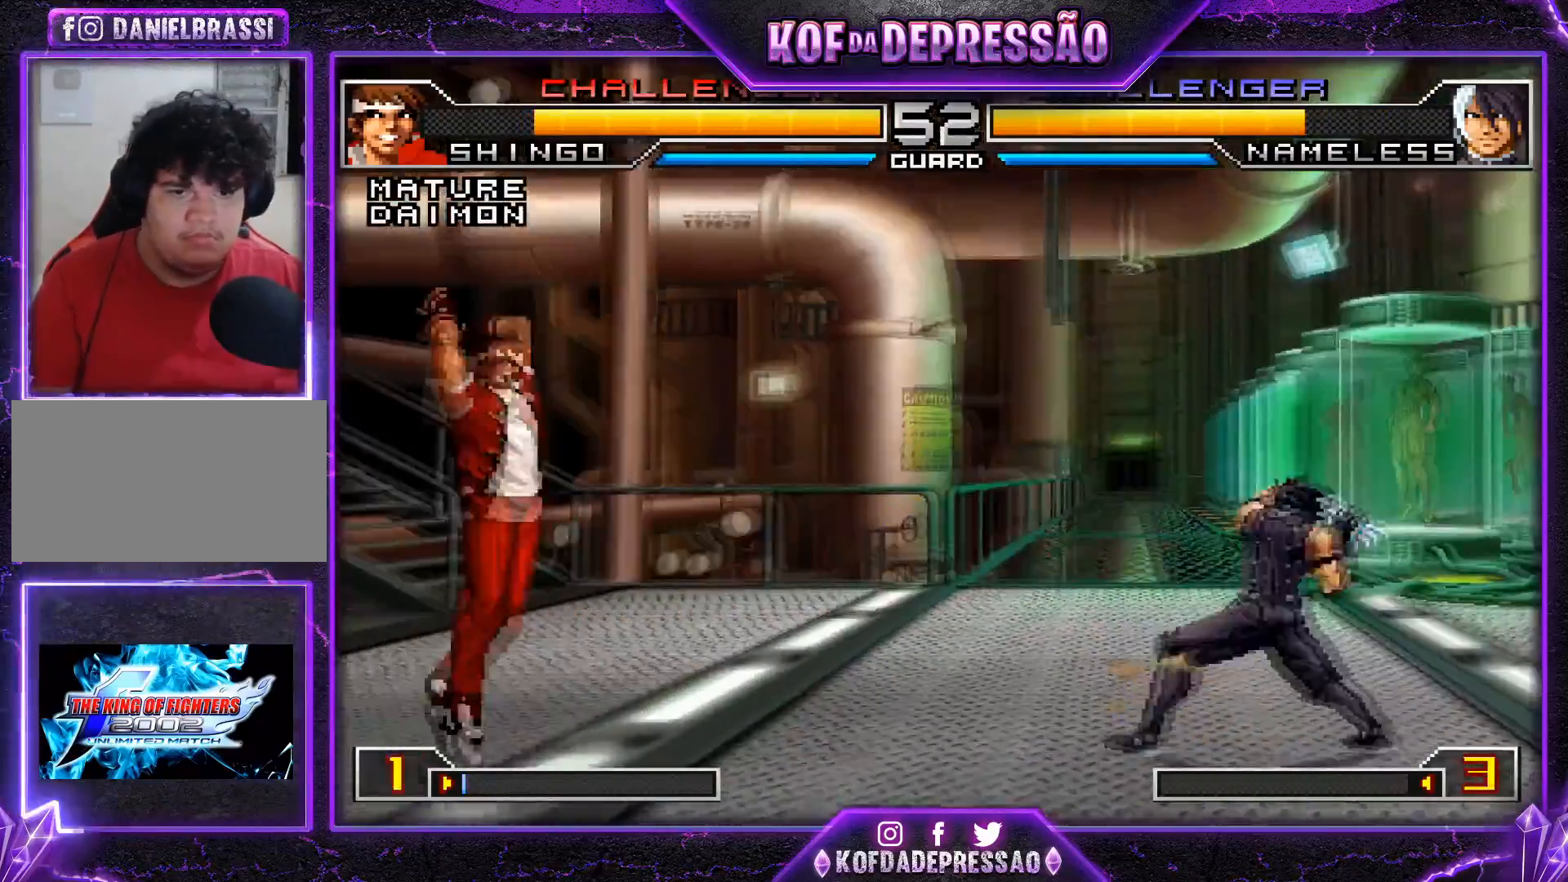
Gameplay with a controller (arcade stick); each line is a JSON object with the inputs held at the frame after it. "events" lists button and stick changes between this image and that frame as [ms after this image, input, new state], when the widget could be followed in between. Not read: L3 R3.
{"buttons": [], "left_stick": "down", "events": [[217, "left_stick", "center"], [351, "CROSS", "down"], [451, "CROSS", "up"], [468, "left_stick", "down"]]}
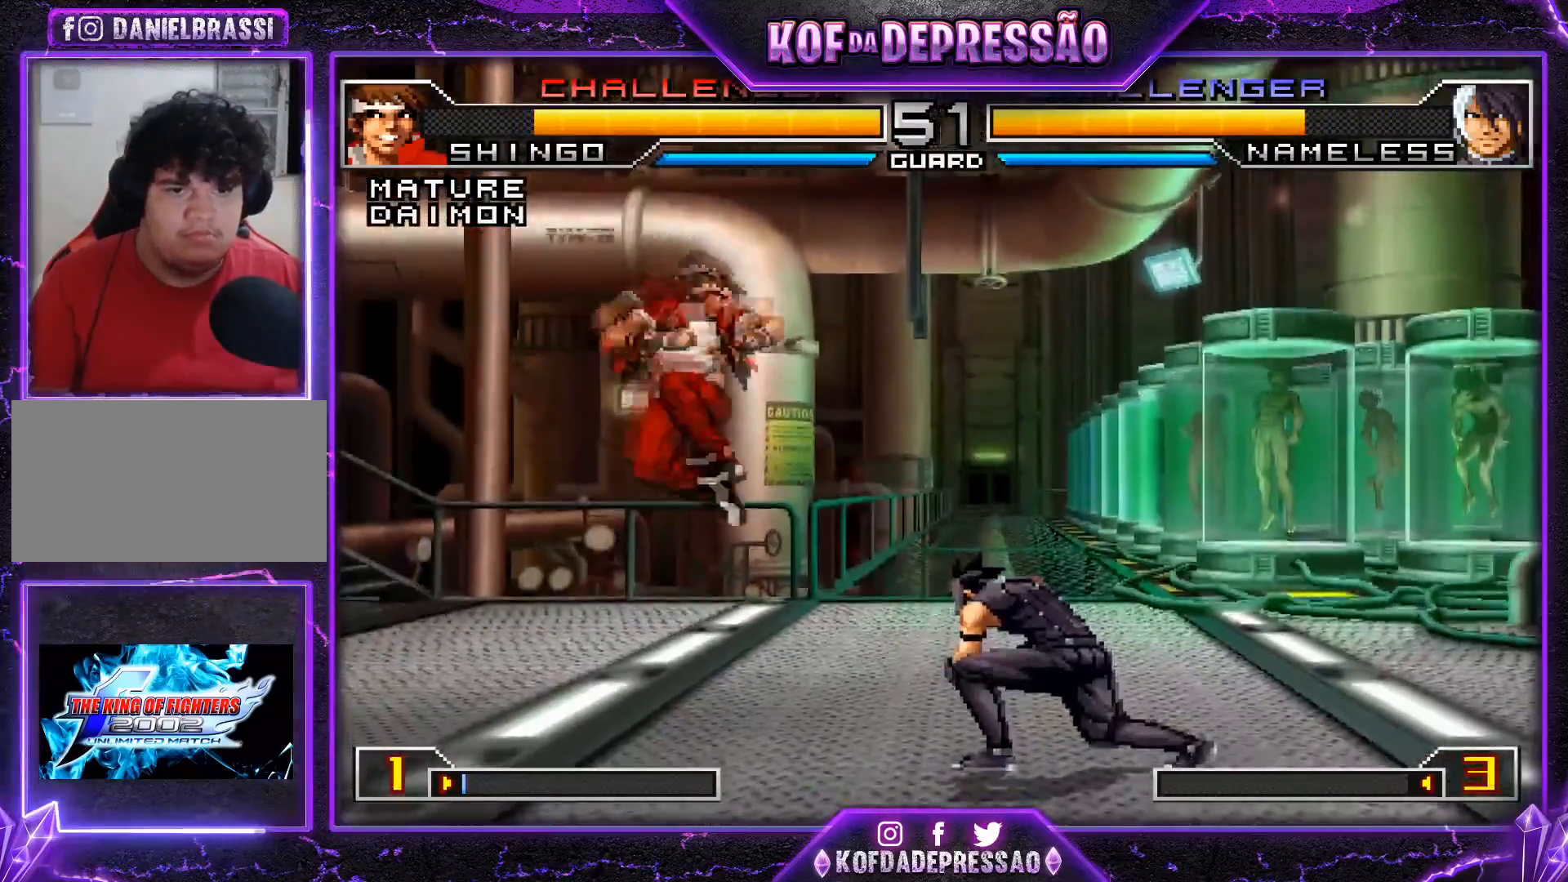
{"buttons": [], "left_stick": "down-right", "events": [[50, "left_stick", "right"], [150, "left_stick", "center"], [434, "left_stick", "down-right"]]}
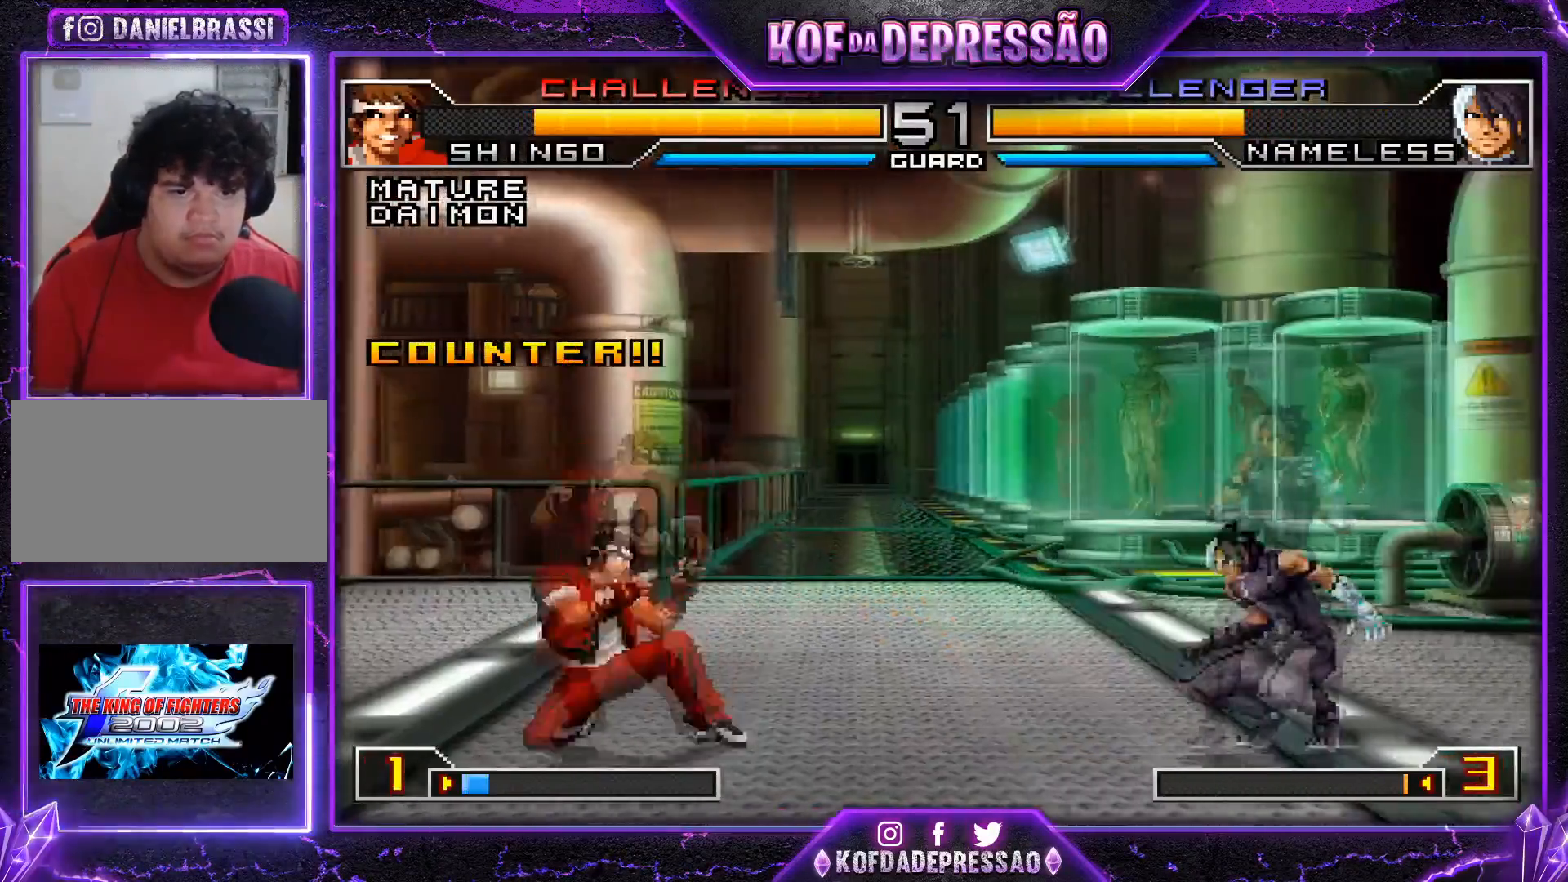
{"buttons": [], "left_stick": "center", "events": [[17, "left_stick", "up-right"], [84, "left_stick", "center"], [334, "CROSS", "down"], [451, "CROSS", "up"]]}
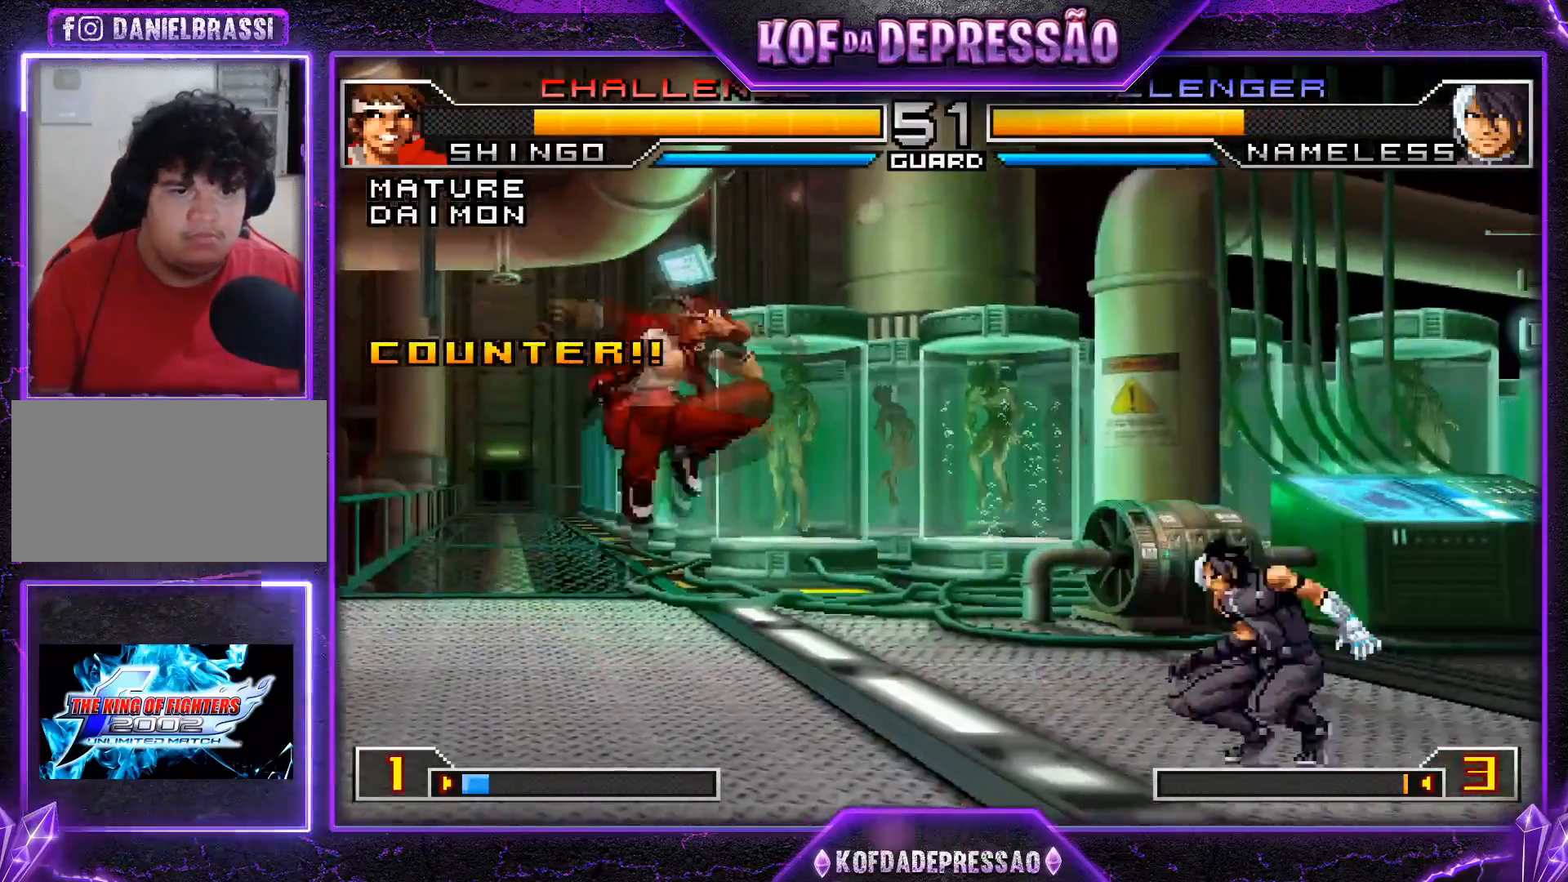
{"buttons": [], "left_stick": "center", "events": [[34, "left_stick", "right"], [100, "SQUARE", "down"], [100, "TRIANGLE", "down"], [234, "SQUARE", "up"], [234, "TRIANGLE", "up"], [467, "left_stick", "center"]]}
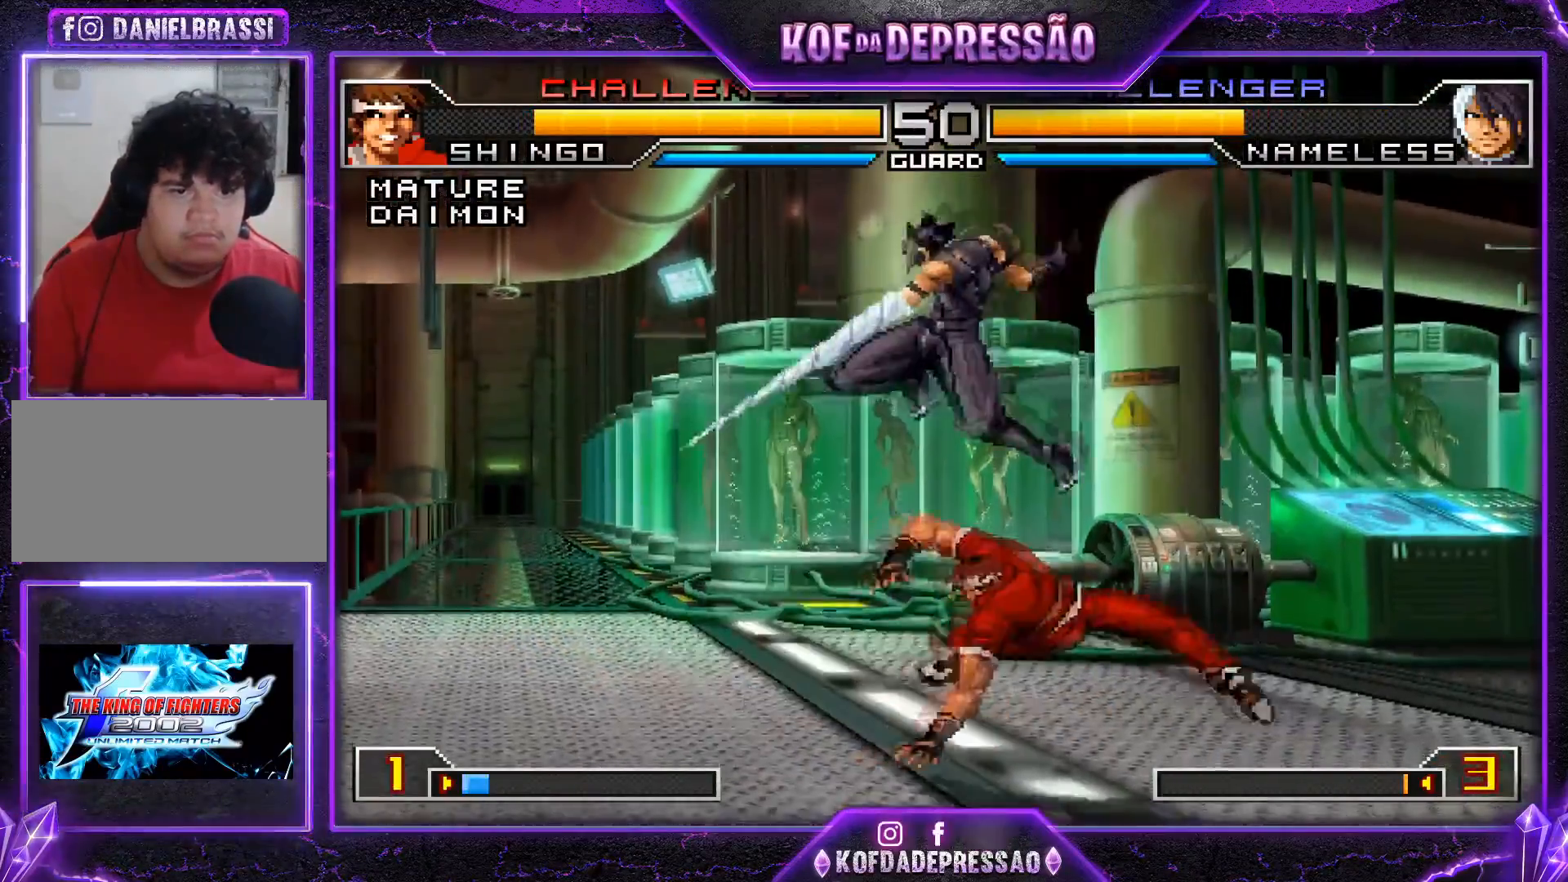
{"buttons": ["TRIANGLE"], "left_stick": "center", "events": [[116, "left_stick", "left"], [217, "left_stick", "center"], [500, "TRIANGLE", "down"]]}
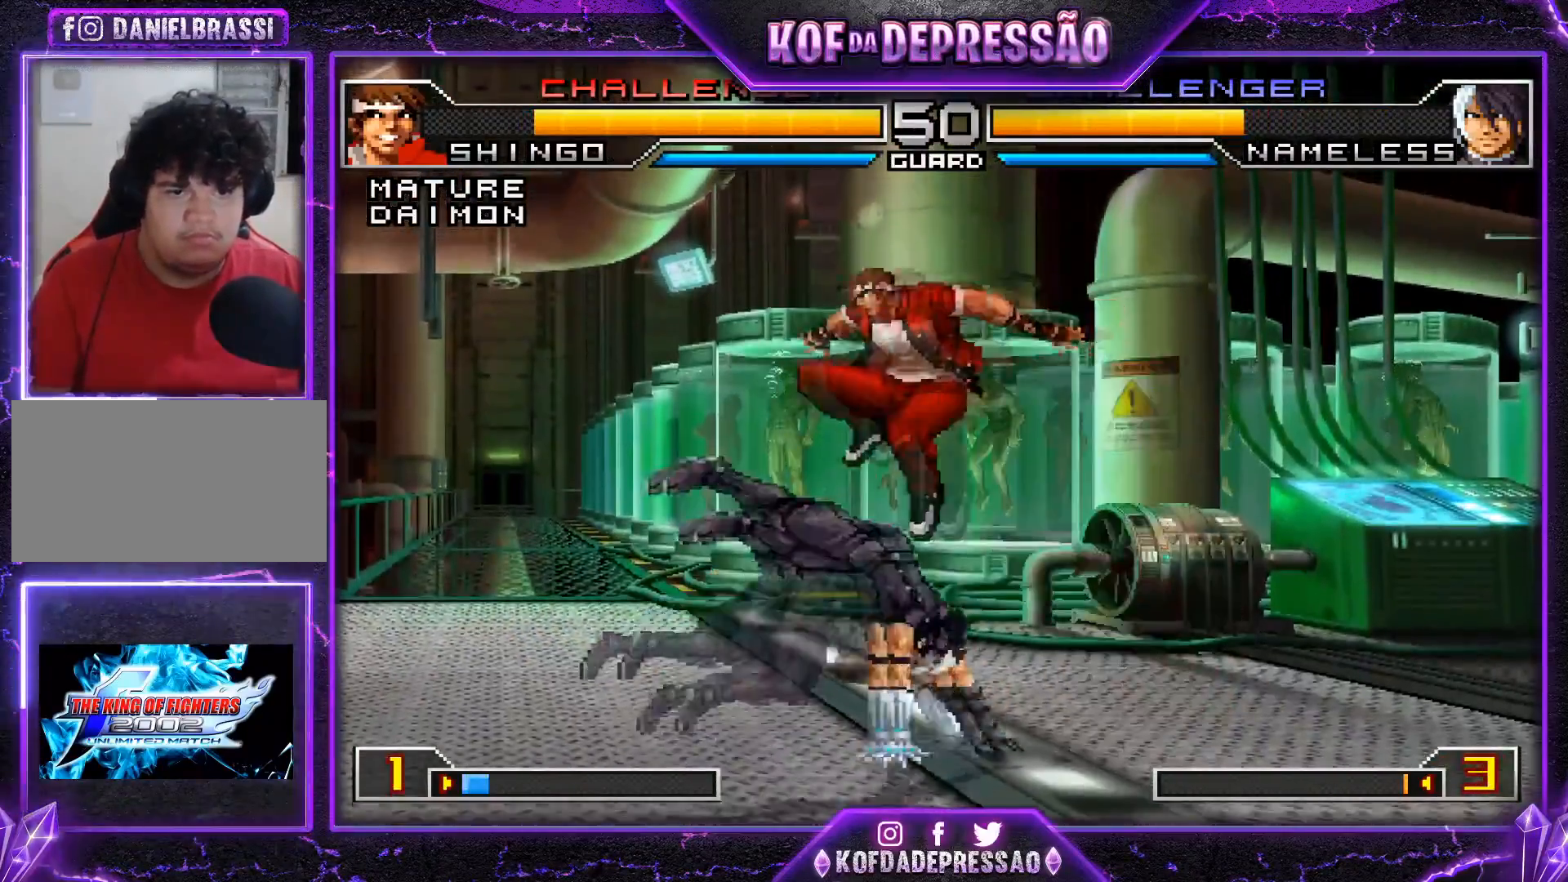
{"buttons": [], "left_stick": "center", "events": [[100, "TRIANGLE", "up"], [267, "left_stick", "right"], [317, "SQUARE", "down"], [317, "TRIANGLE", "down"], [367, "SQUARE", "up"], [367, "left_stick", "center"], [401, "TRIANGLE", "up"]]}
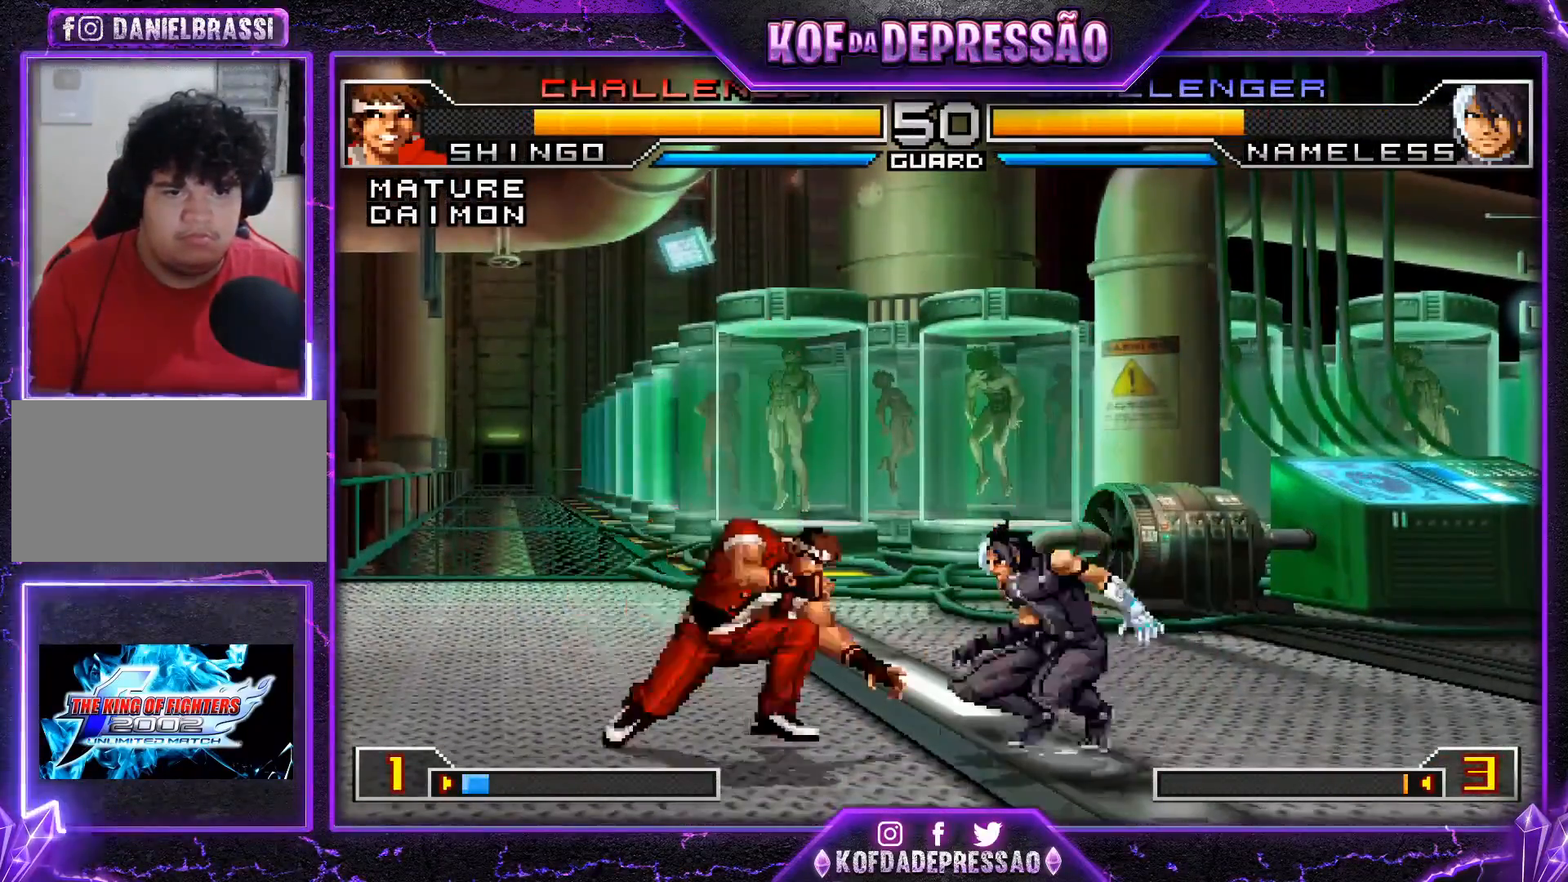
{"buttons": [], "left_stick": "left", "events": [[333, "R1", "down"], [433, "R1", "up"], [500, "left_stick", "left"]]}
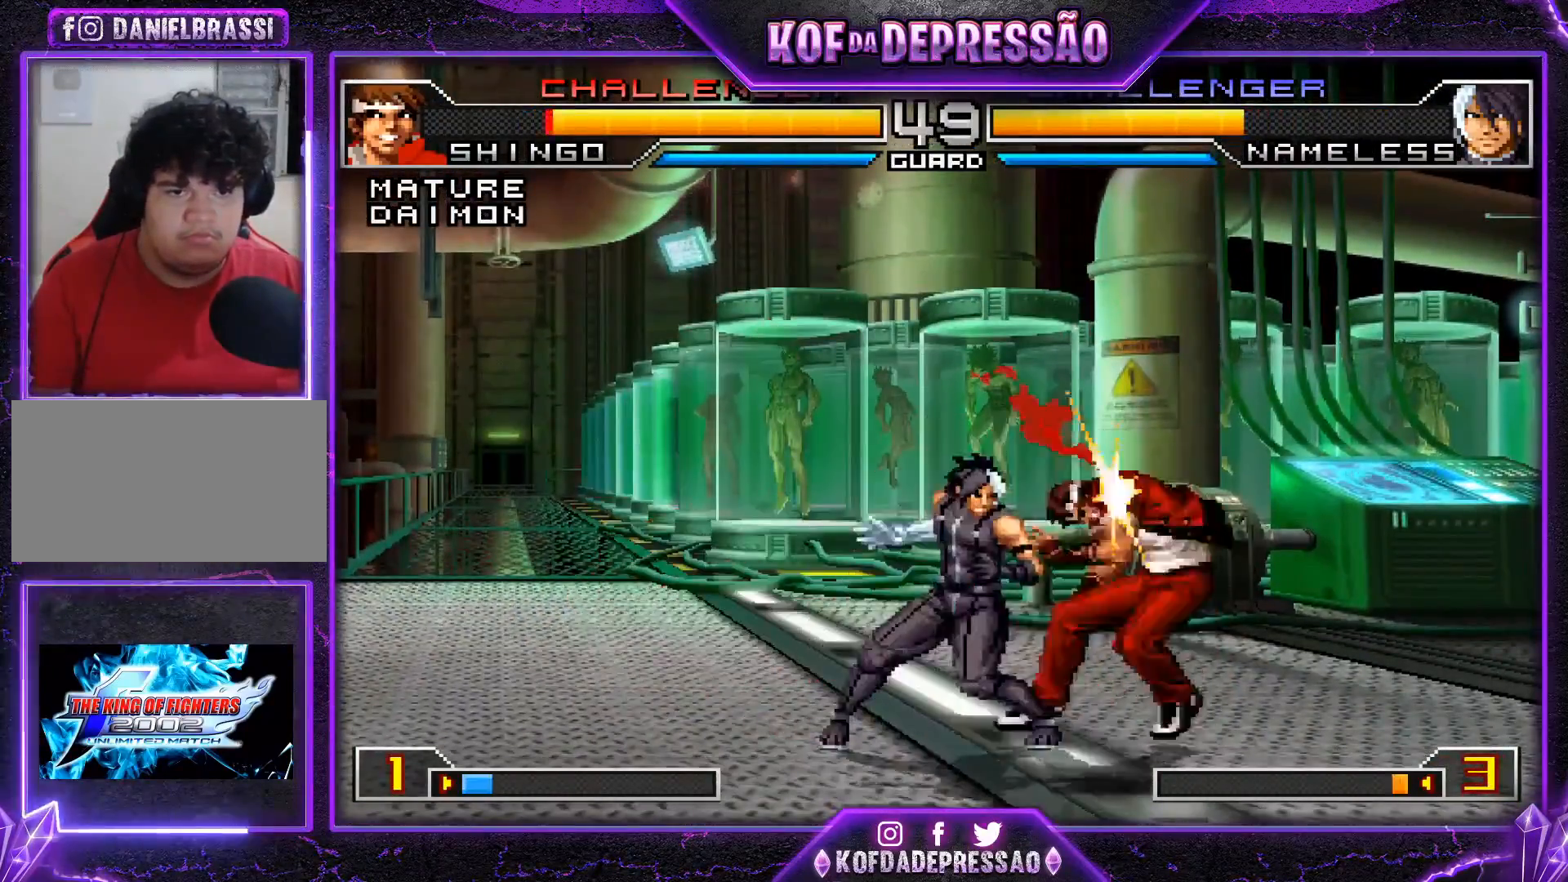
{"buttons": [], "left_stick": "down-right", "events": [[34, "TRIANGLE", "down"], [184, "TRIANGLE", "up"], [284, "left_stick", "center"], [334, "left_stick", "down-right"]]}
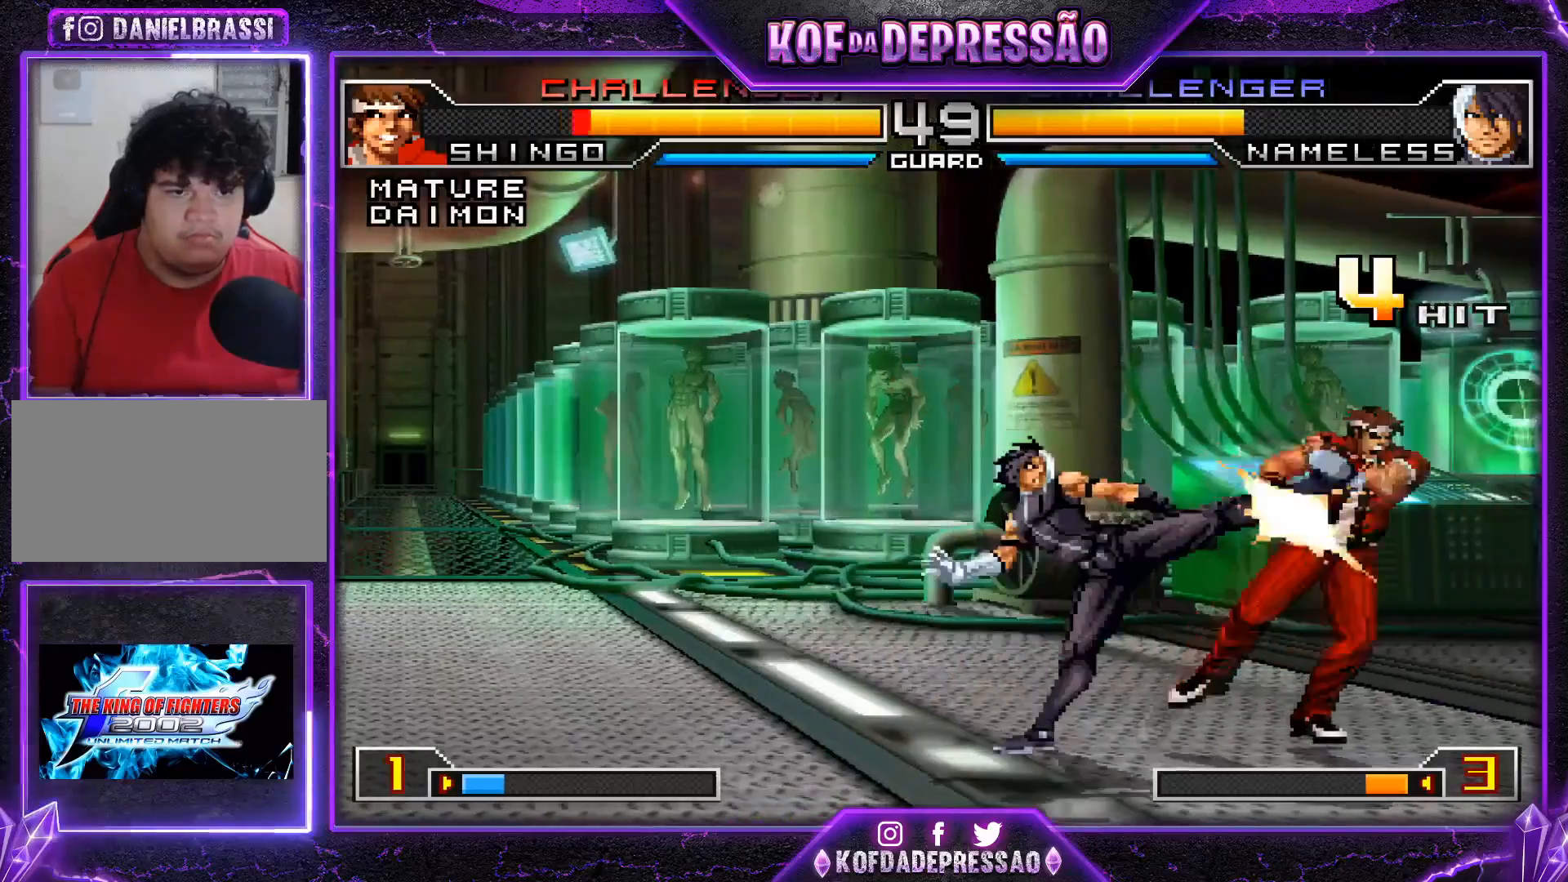
{"buttons": [], "left_stick": "down-right", "events": []}
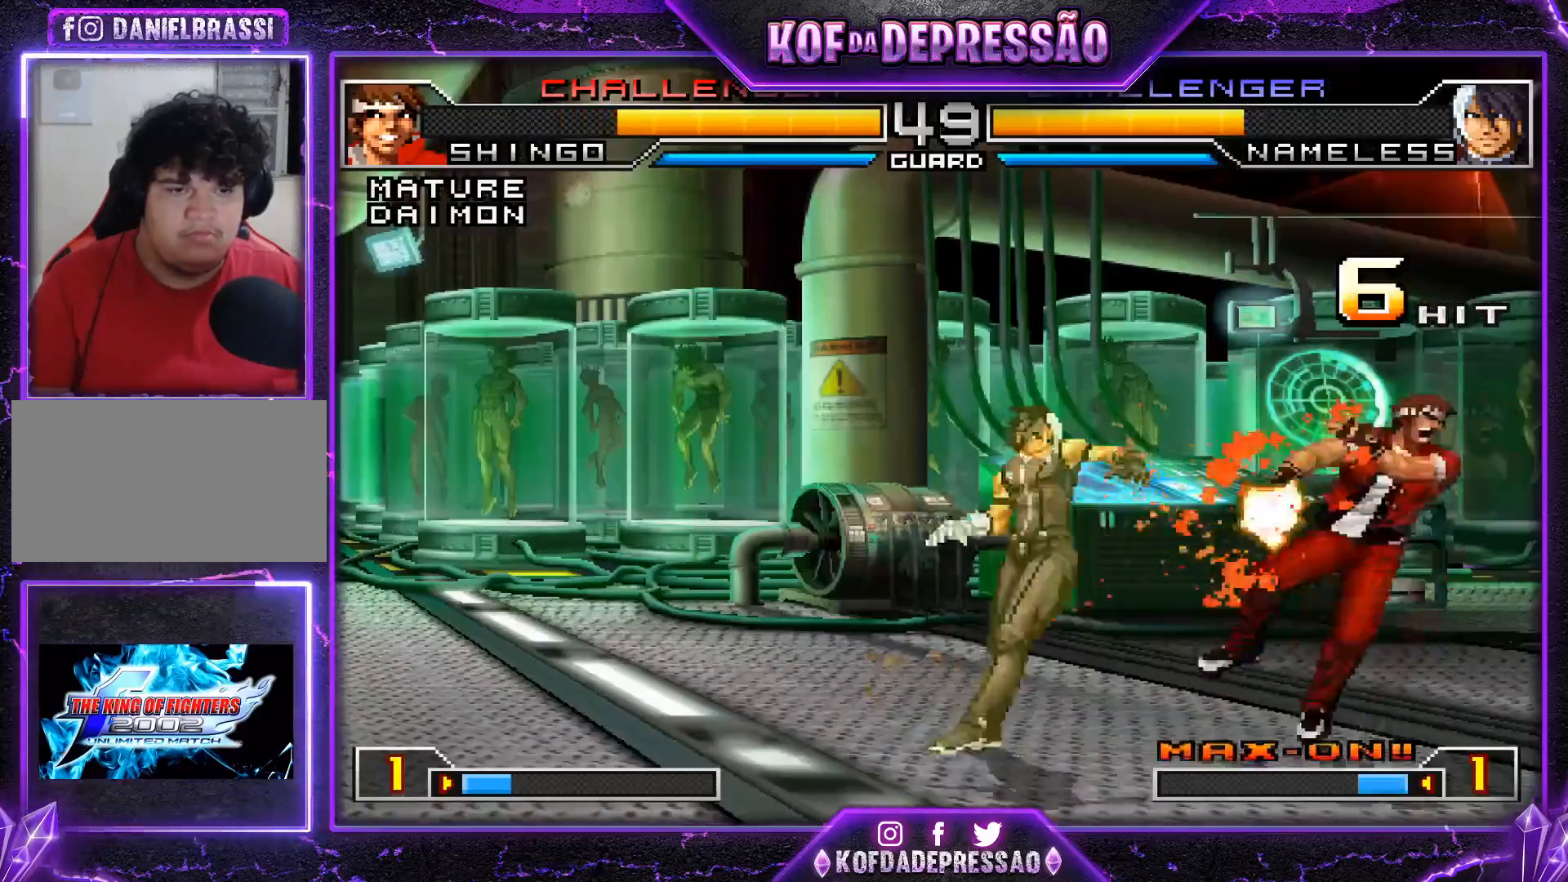
{"buttons": [], "left_stick": "down-right", "events": []}
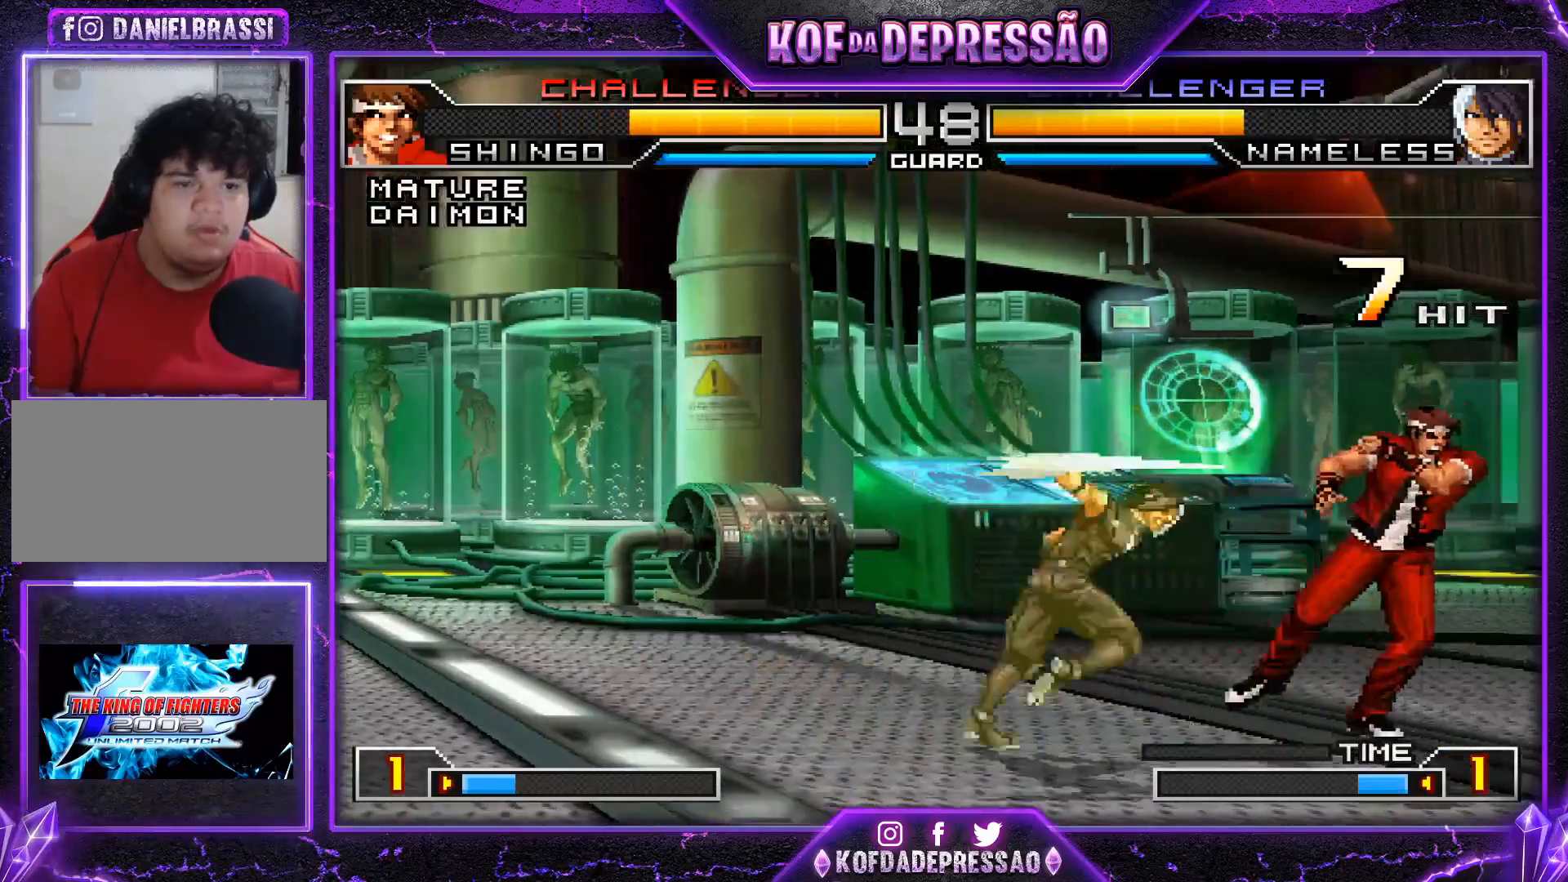
{"buttons": [], "left_stick": "down-right", "events": []}
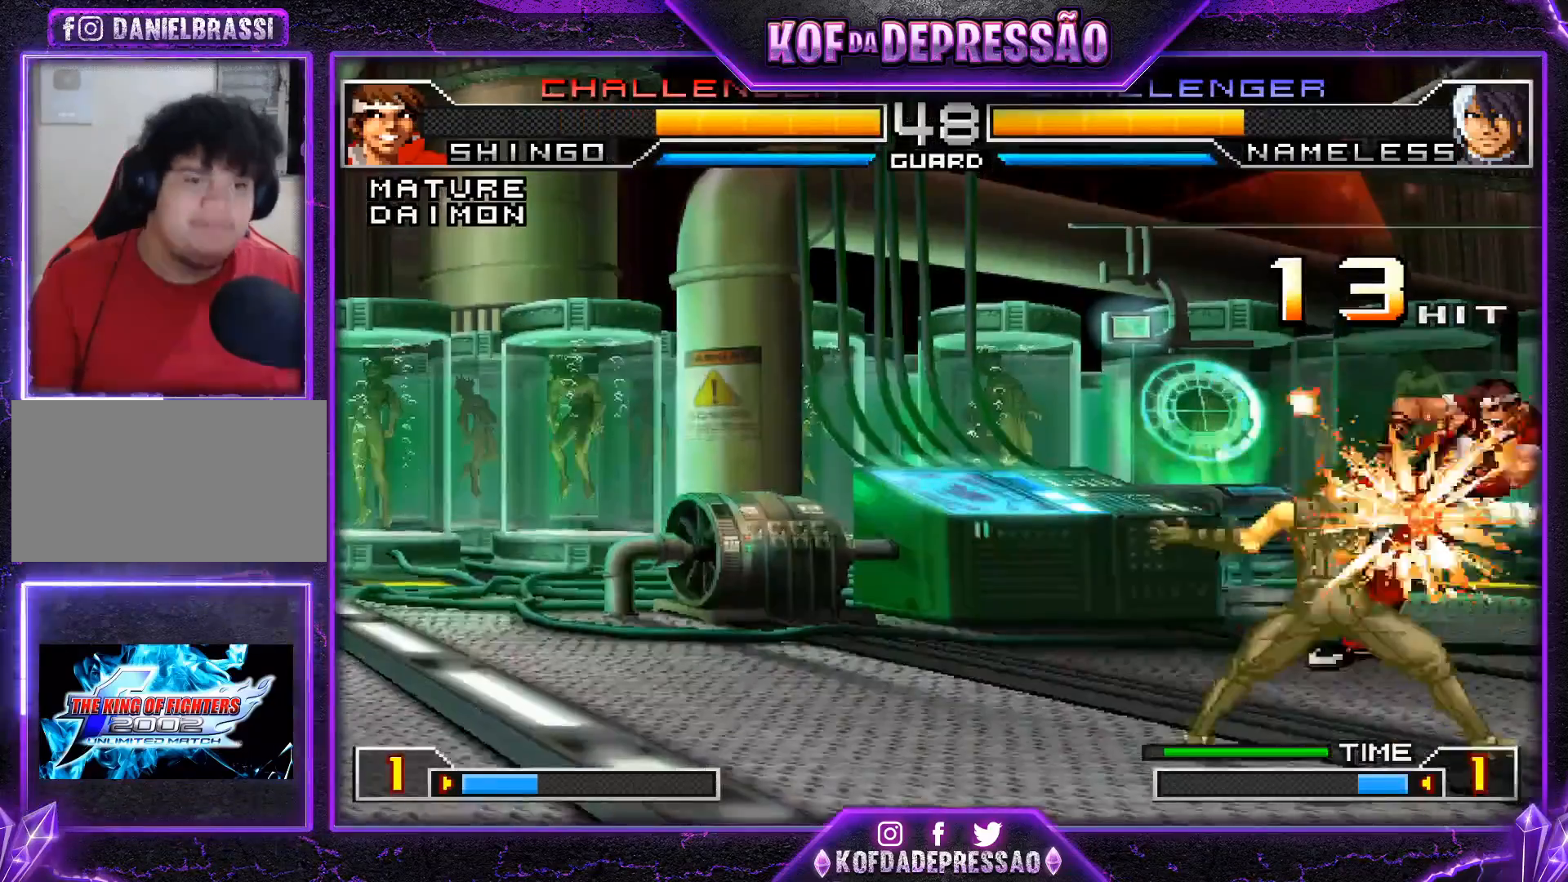
{"buttons": [], "left_stick": "center", "events": [[351, "SQUARE", "down"], [351, "TRIANGLE", "down"], [351, "left_stick", "center"], [417, "SQUARE", "up"], [417, "TRIANGLE", "up"]]}
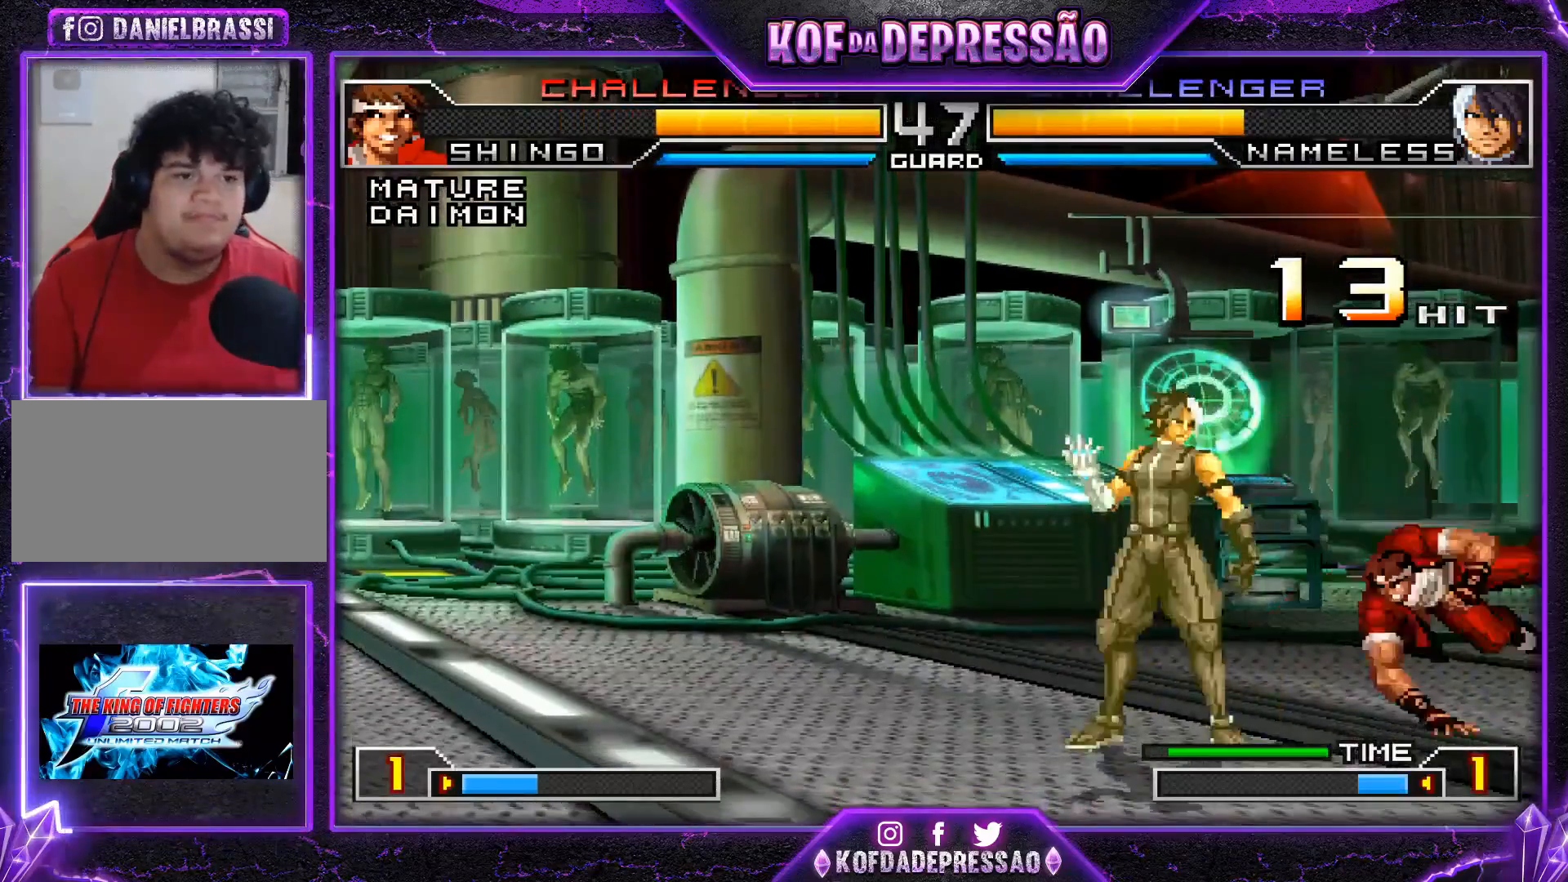
{"buttons": [], "left_stick": "down-right", "events": [[150, "left_stick", "left"], [217, "left_stick", "down"], [267, "left_stick", "left"], [283, "SQUARE", "down"], [333, "SQUARE", "up"], [383, "left_stick", "down-right"]]}
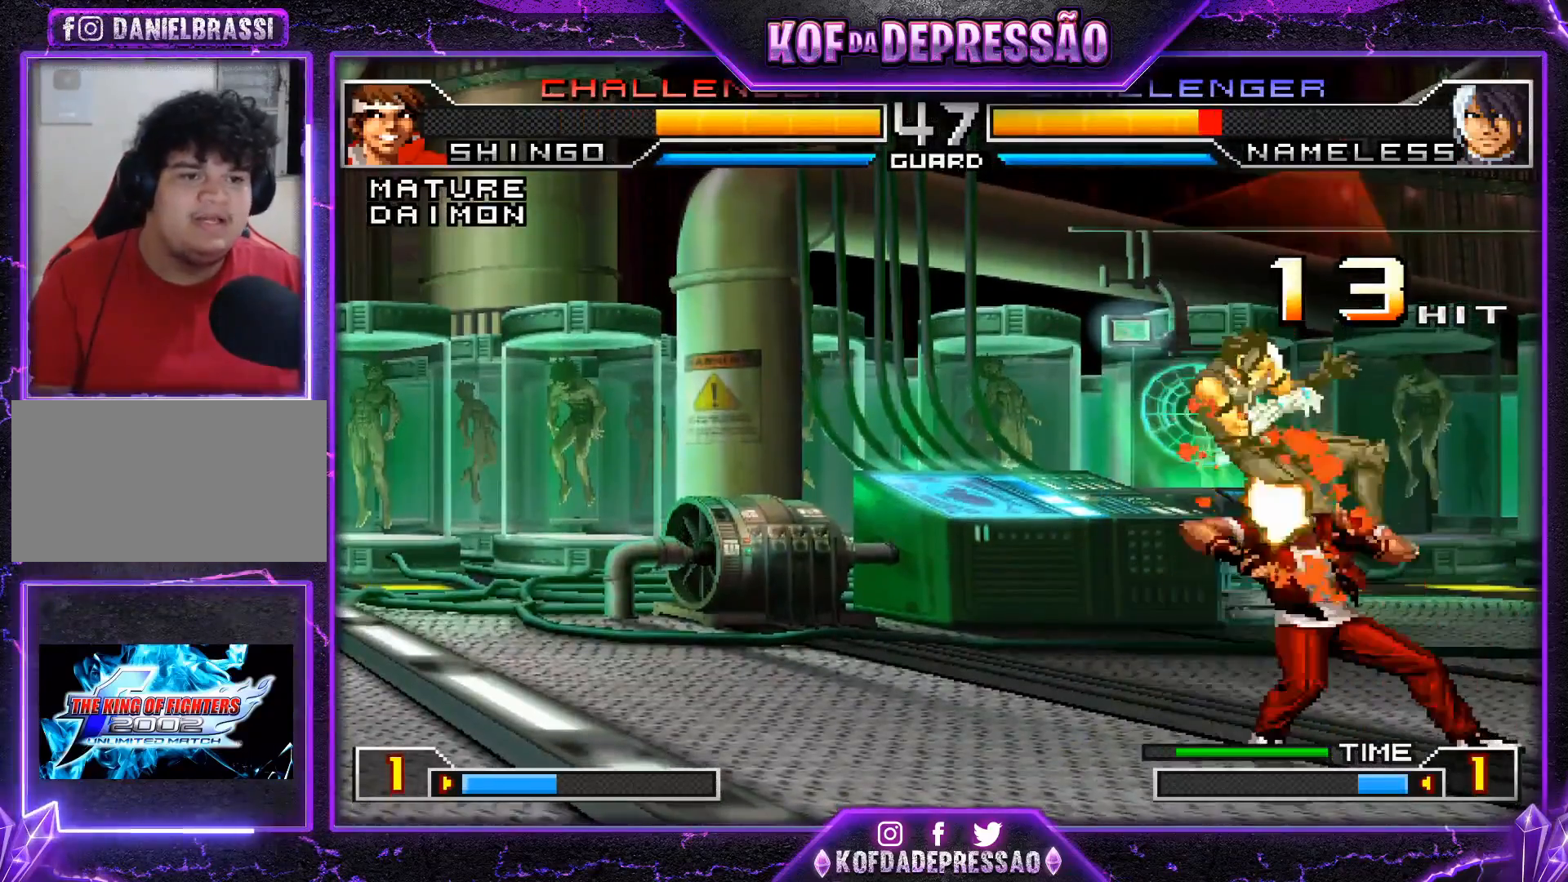
{"buttons": [], "left_stick": "down-right", "events": []}
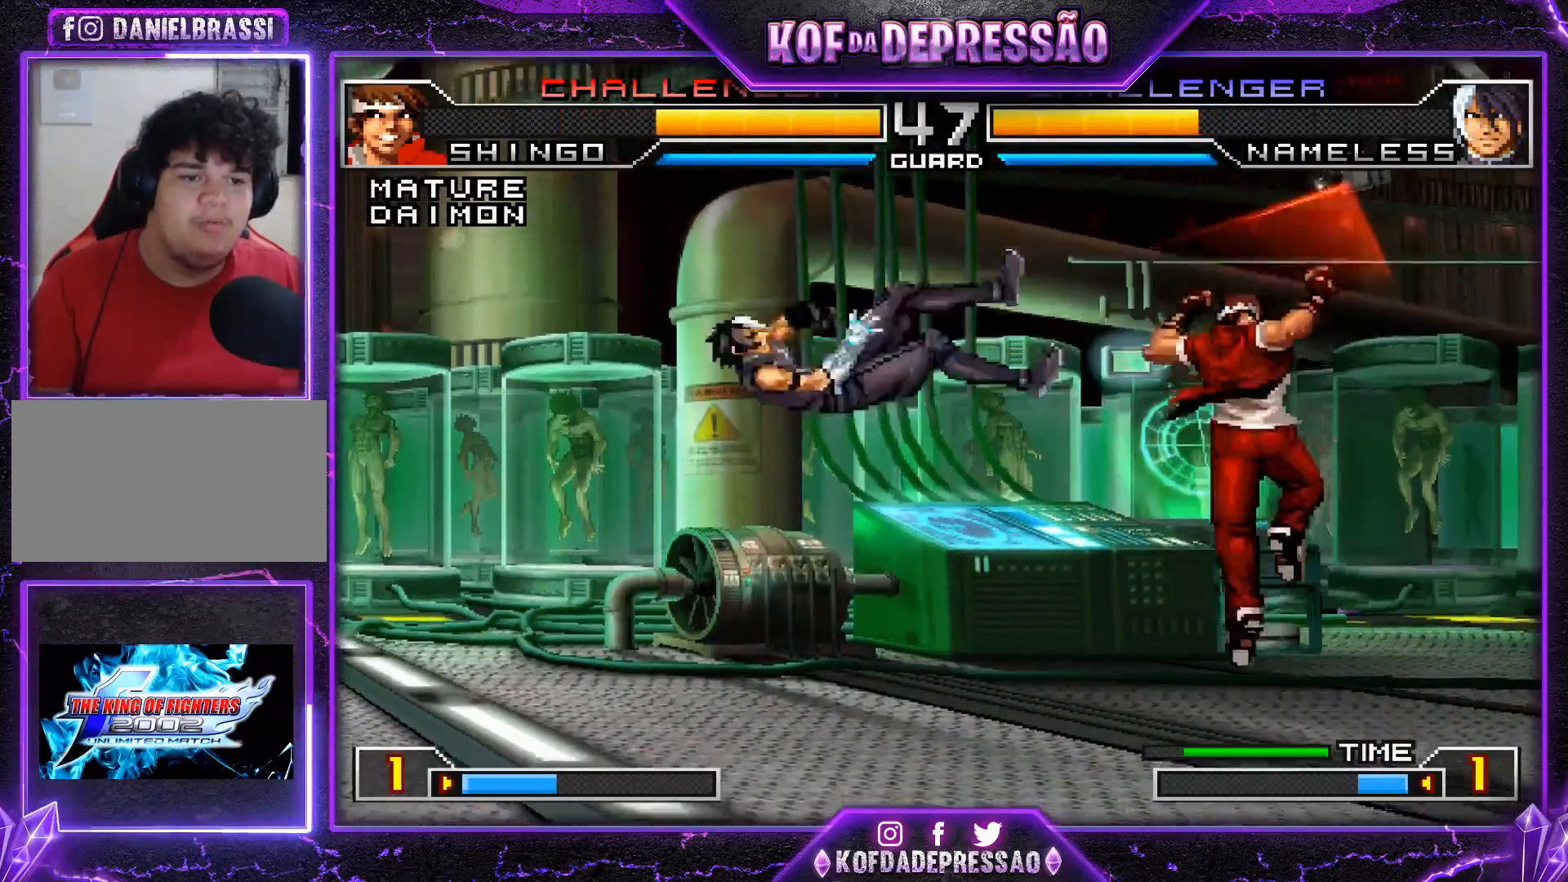
{"buttons": [], "left_stick": "left", "events": [[100, "left_stick", "left"], [167, "left_stick", "center"], [233, "left_stick", "left"]]}
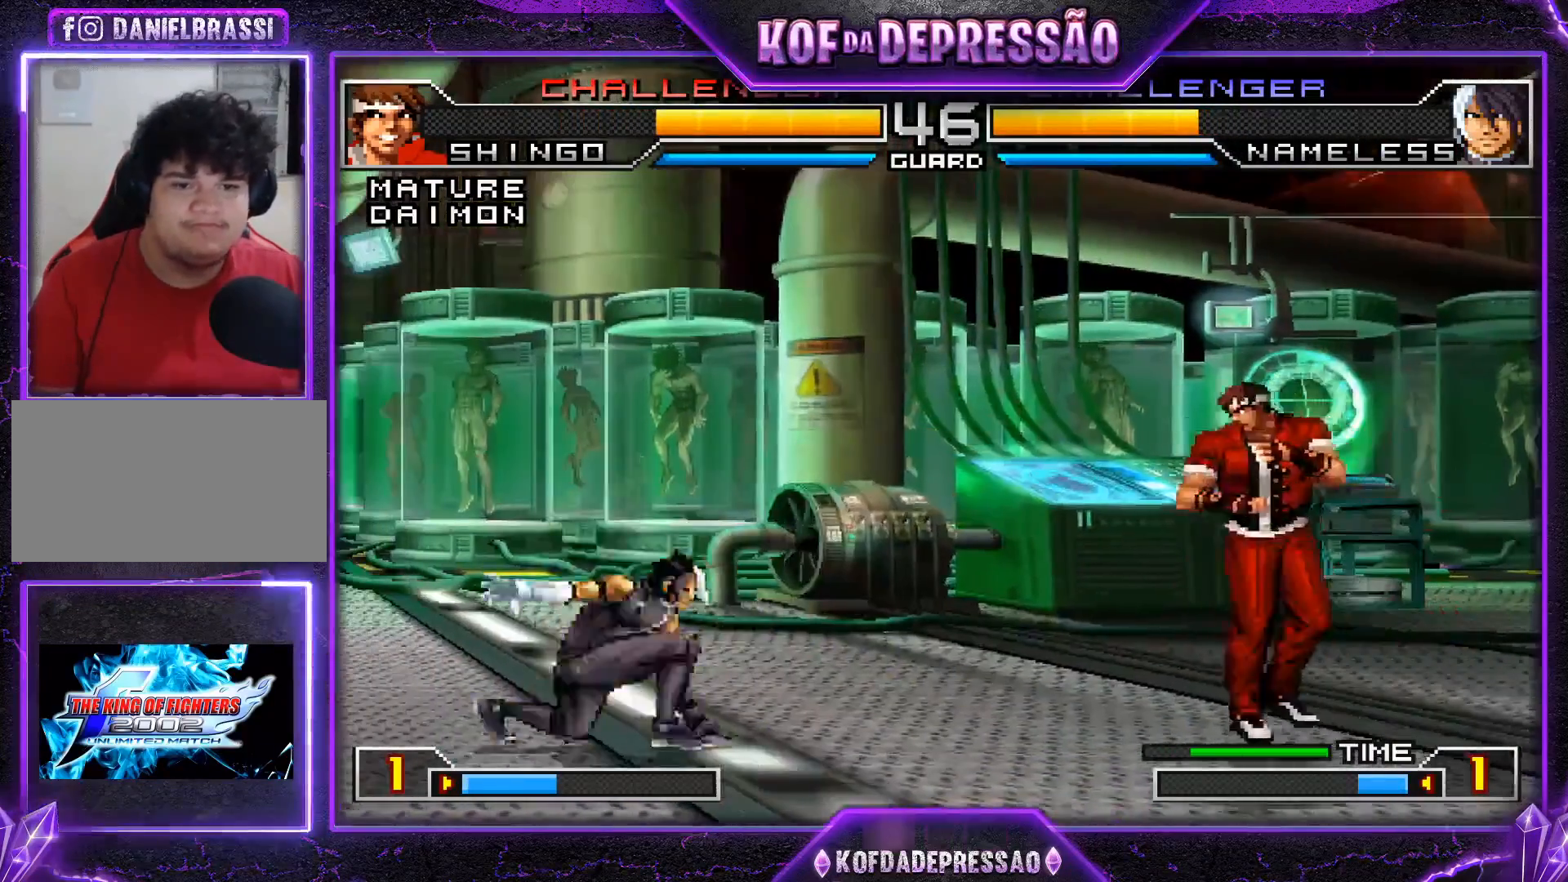
{"buttons": [], "left_stick": "down-right", "events": [[167, "left_stick", "down-right"]]}
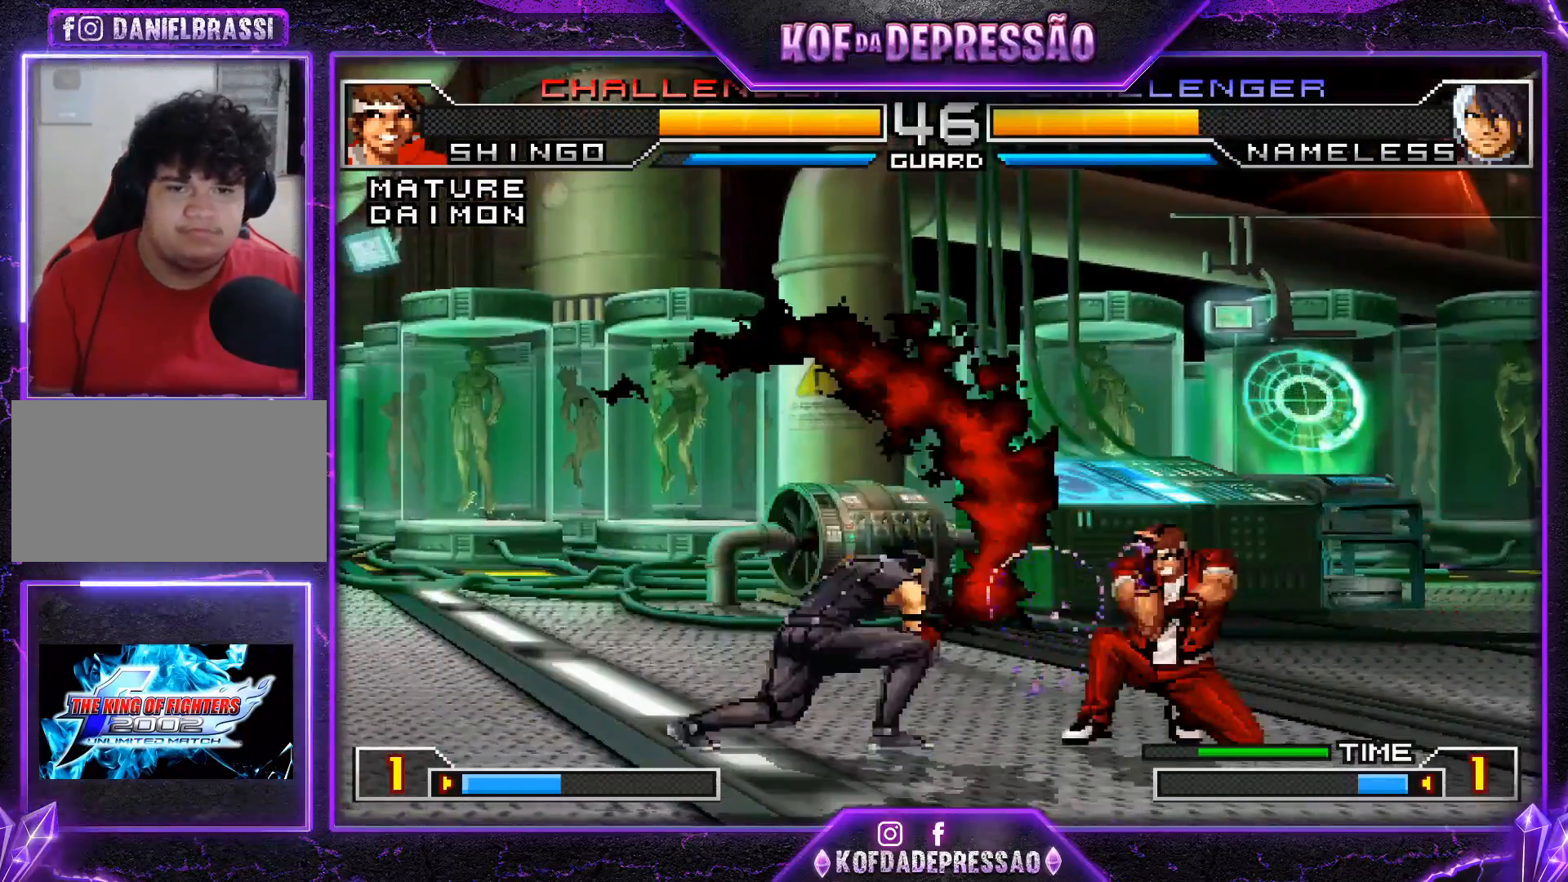
{"buttons": [], "left_stick": "left", "events": [[150, "left_stick", "left"], [200, "left_stick", "center"], [267, "left_stick", "left"]]}
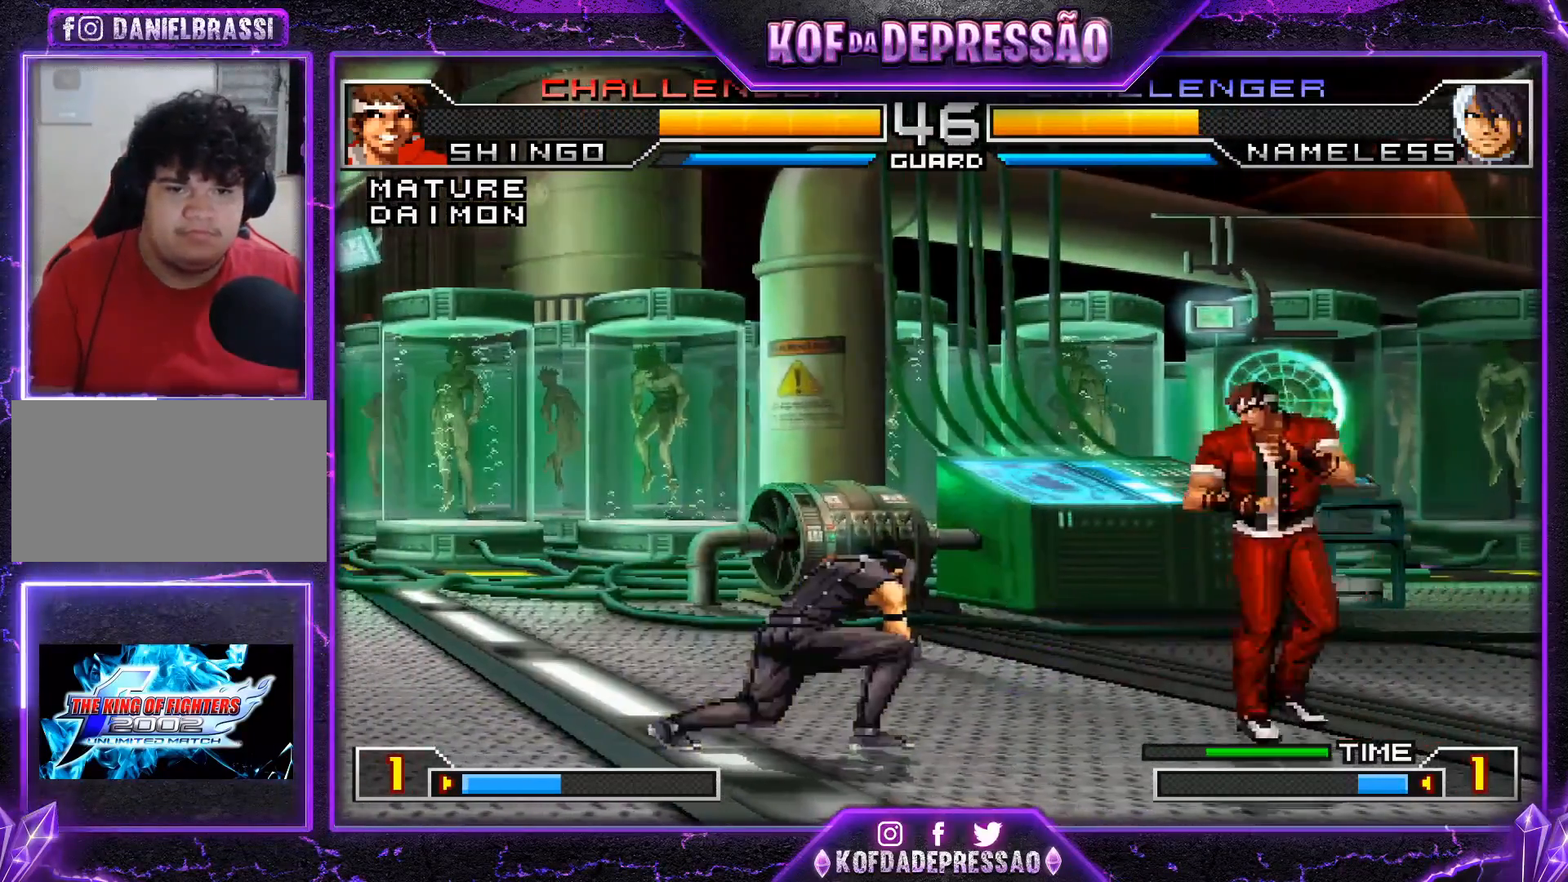
{"buttons": [], "left_stick": "down-right", "events": [[417, "left_stick", "down-right"]]}
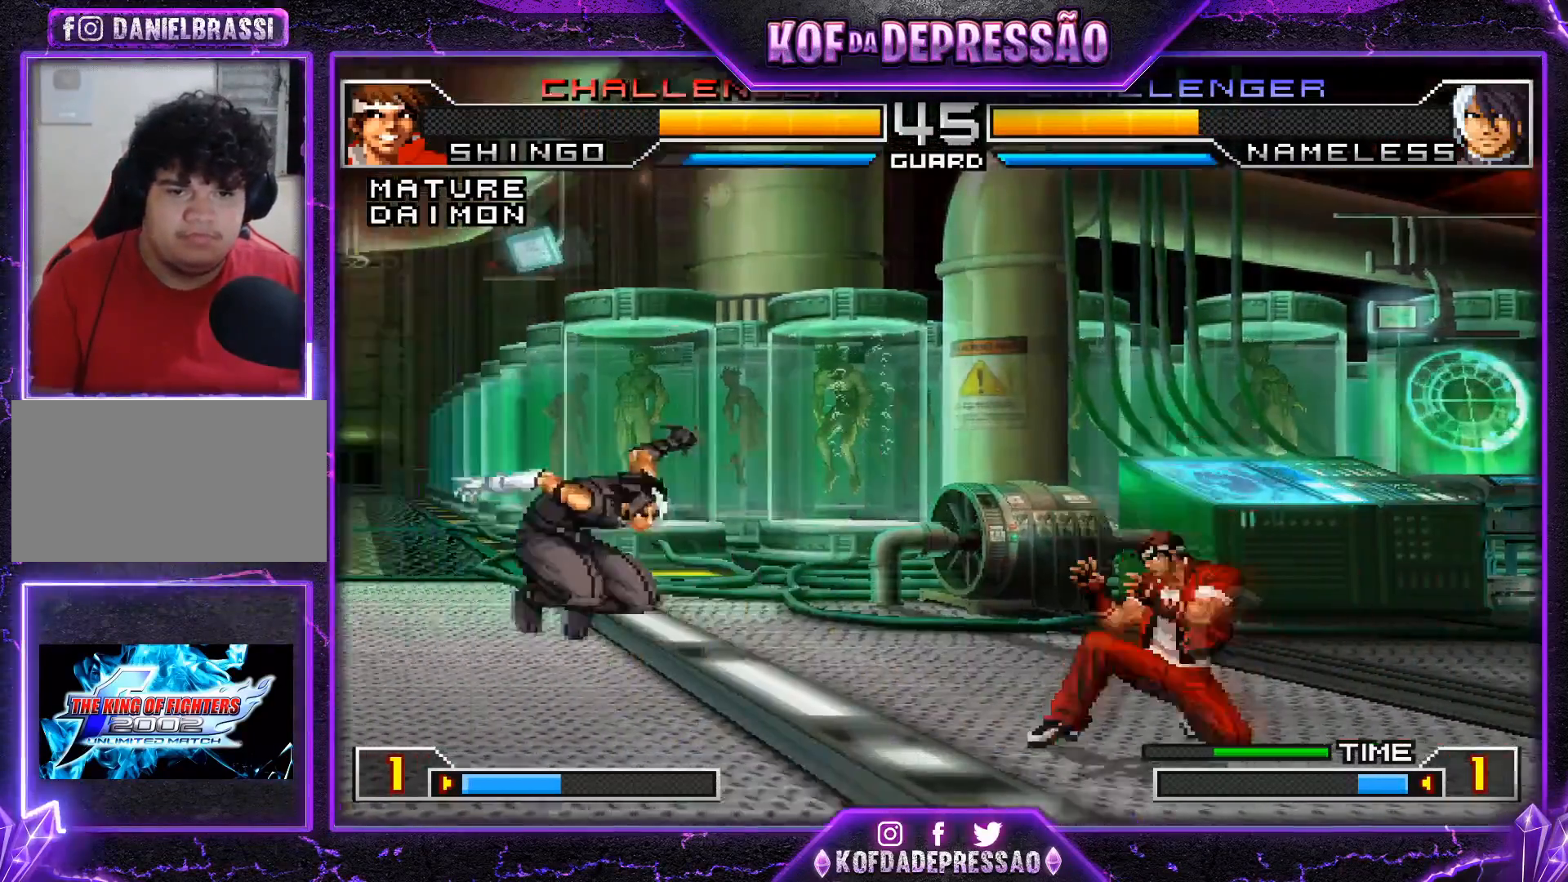
{"buttons": [], "left_stick": "right", "events": [[333, "left_stick", "right"]]}
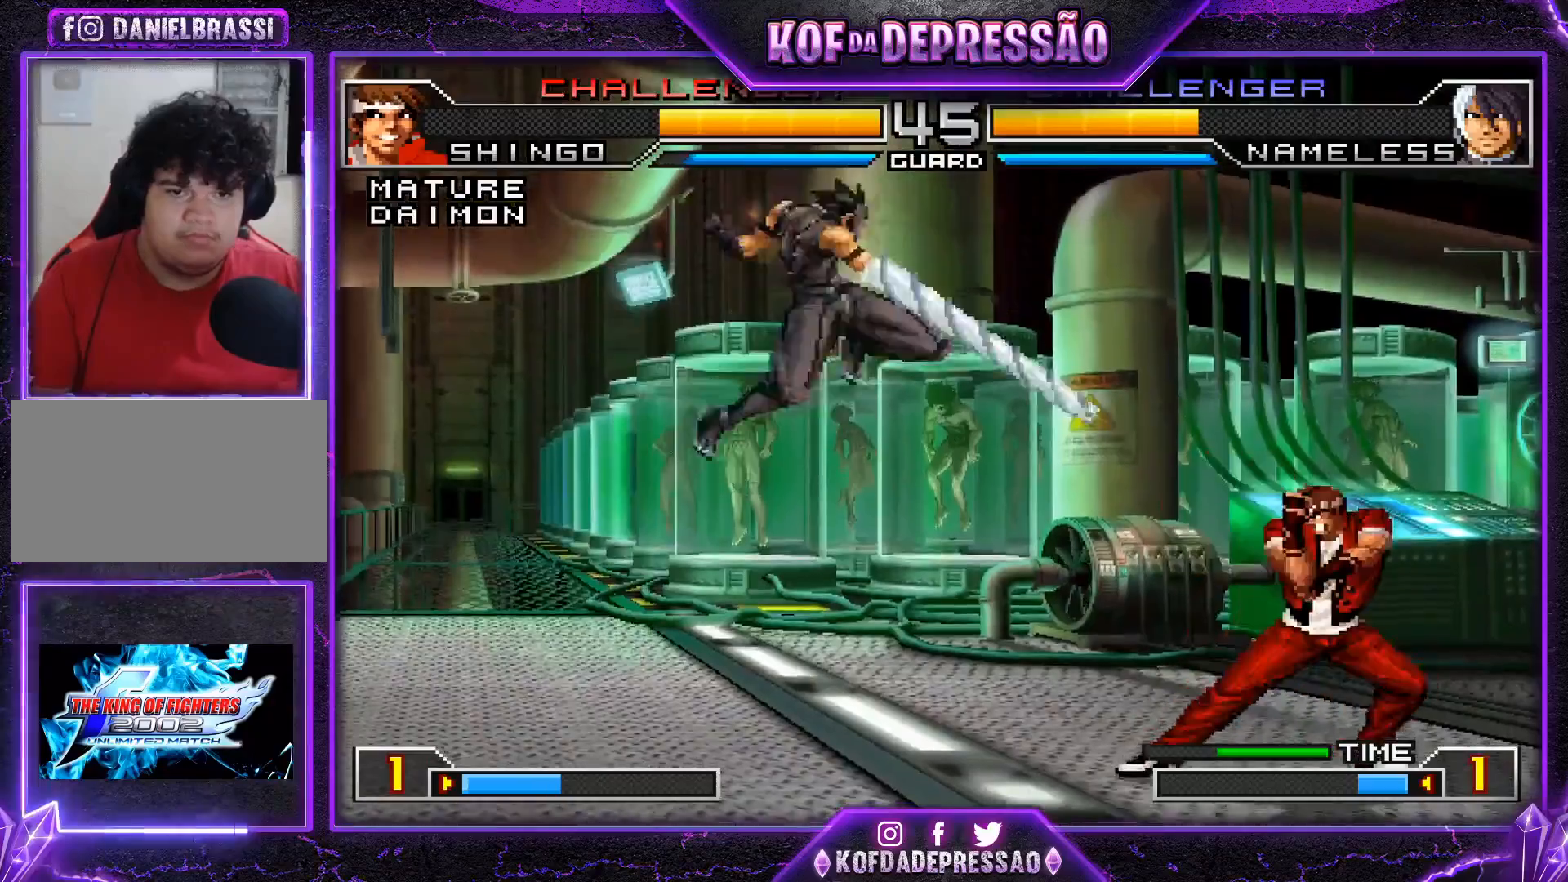
{"buttons": [], "left_stick": "down-right", "events": [[217, "CROSS", "down"], [234, "left_stick", "down-right"], [334, "CROSS", "up"], [367, "left_stick", "down"], [467, "left_stick", "down-right"]]}
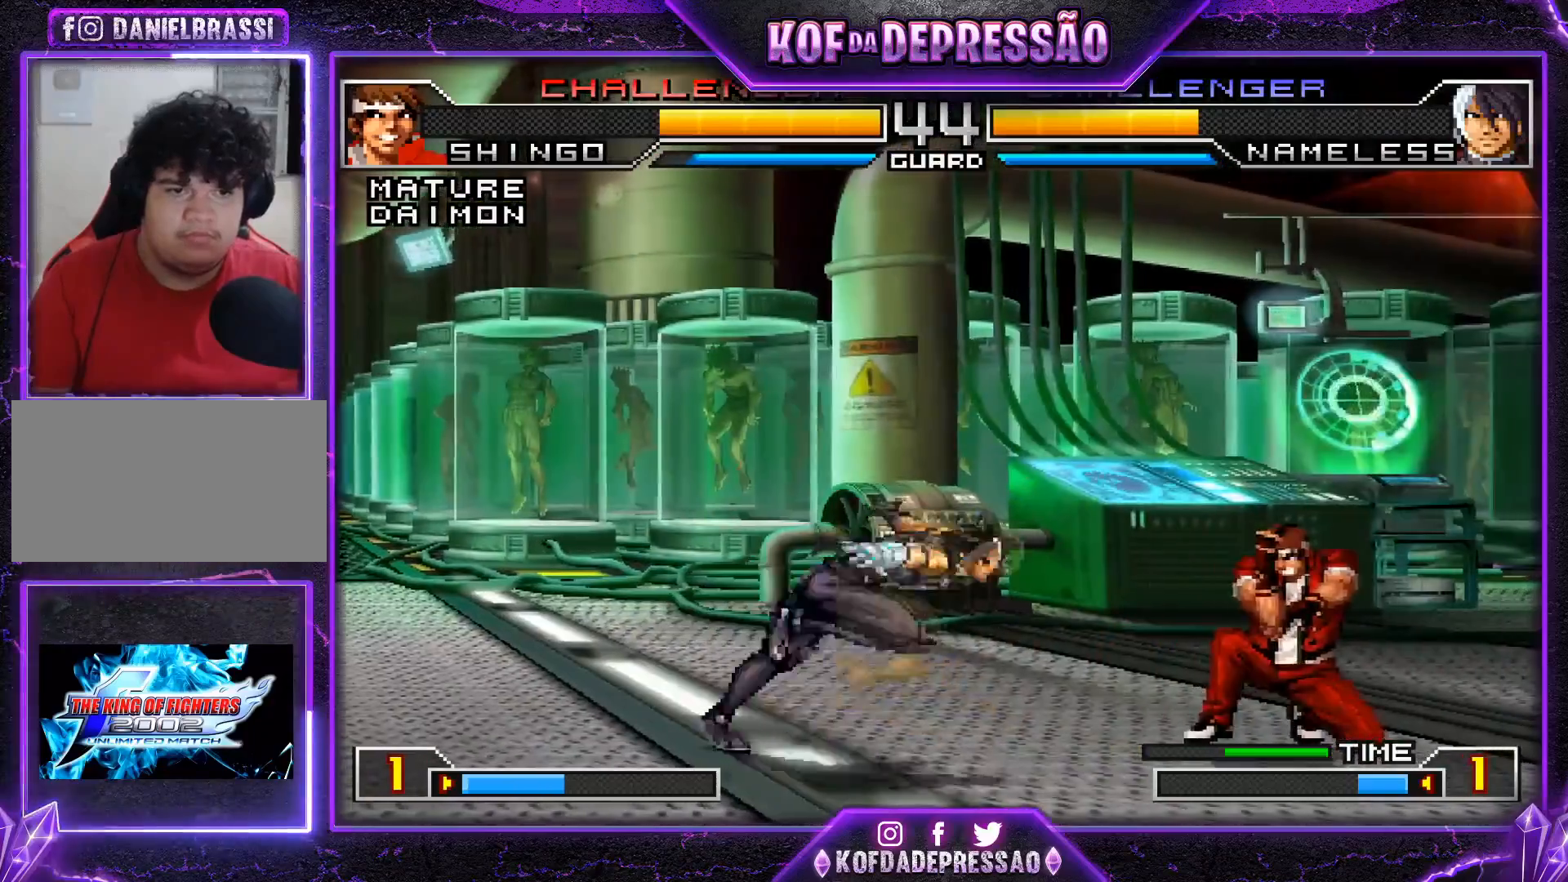
{"buttons": [], "left_stick": "center", "events": [[16, "left_stick", "right"], [100, "SQUARE", "down"], [100, "TRIANGLE", "down"], [183, "TRIANGLE", "up"], [200, "SQUARE", "up"], [417, "left_stick", "center"]]}
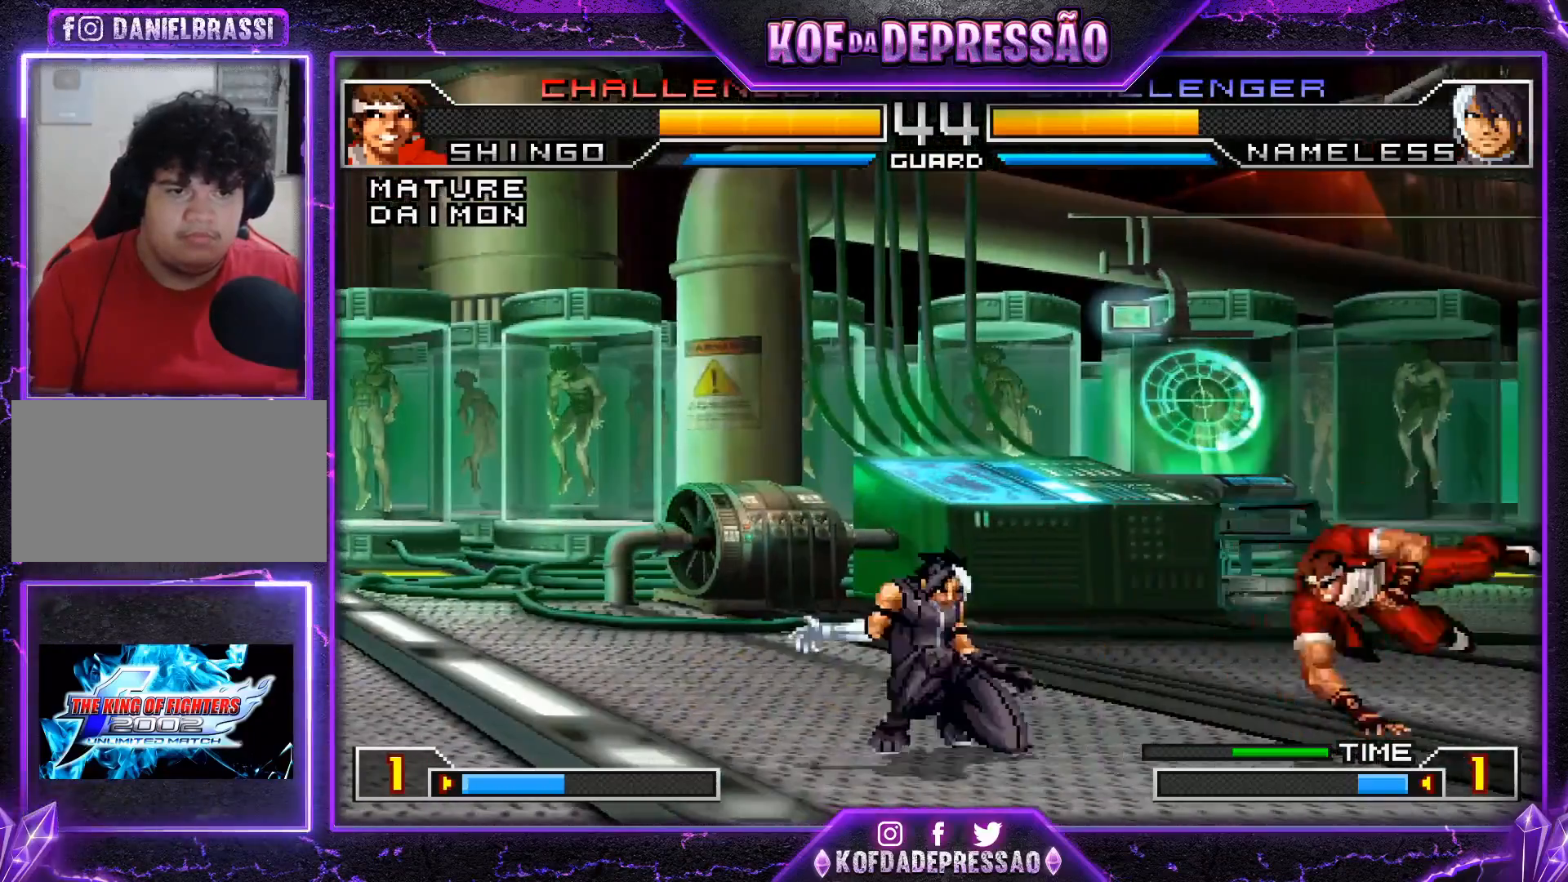
{"buttons": [], "left_stick": "center", "events": [[84, "left_stick", "up-left"], [384, "left_stick", "center"]]}
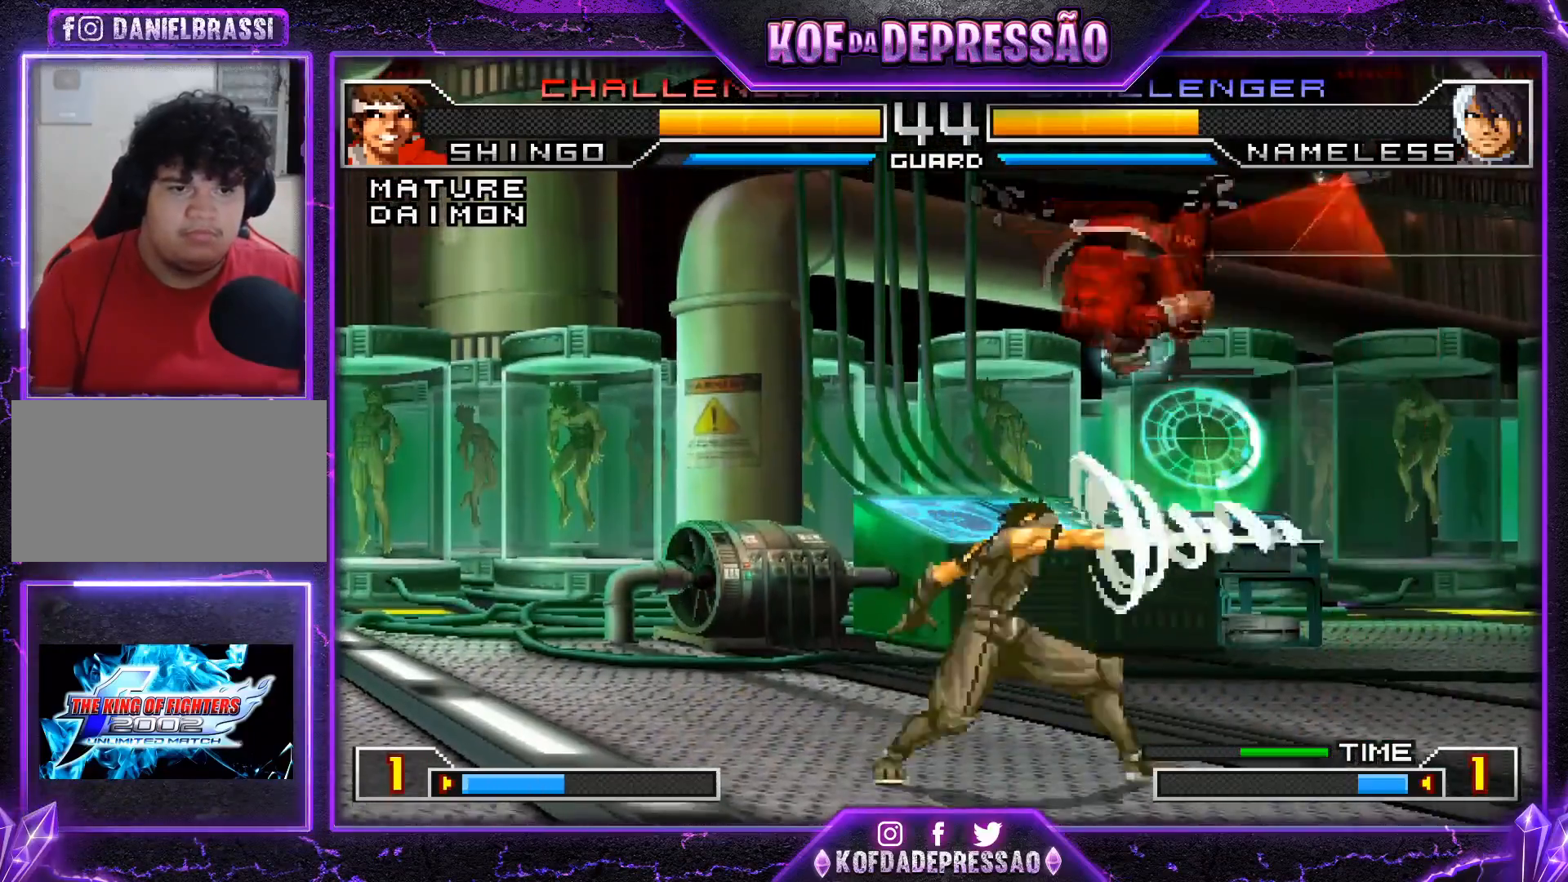
{"buttons": ["R1"], "left_stick": "right", "events": [[50, "TRIANGLE", "down"], [183, "TRIANGLE", "up"], [417, "R1", "down"], [500, "left_stick", "right"]]}
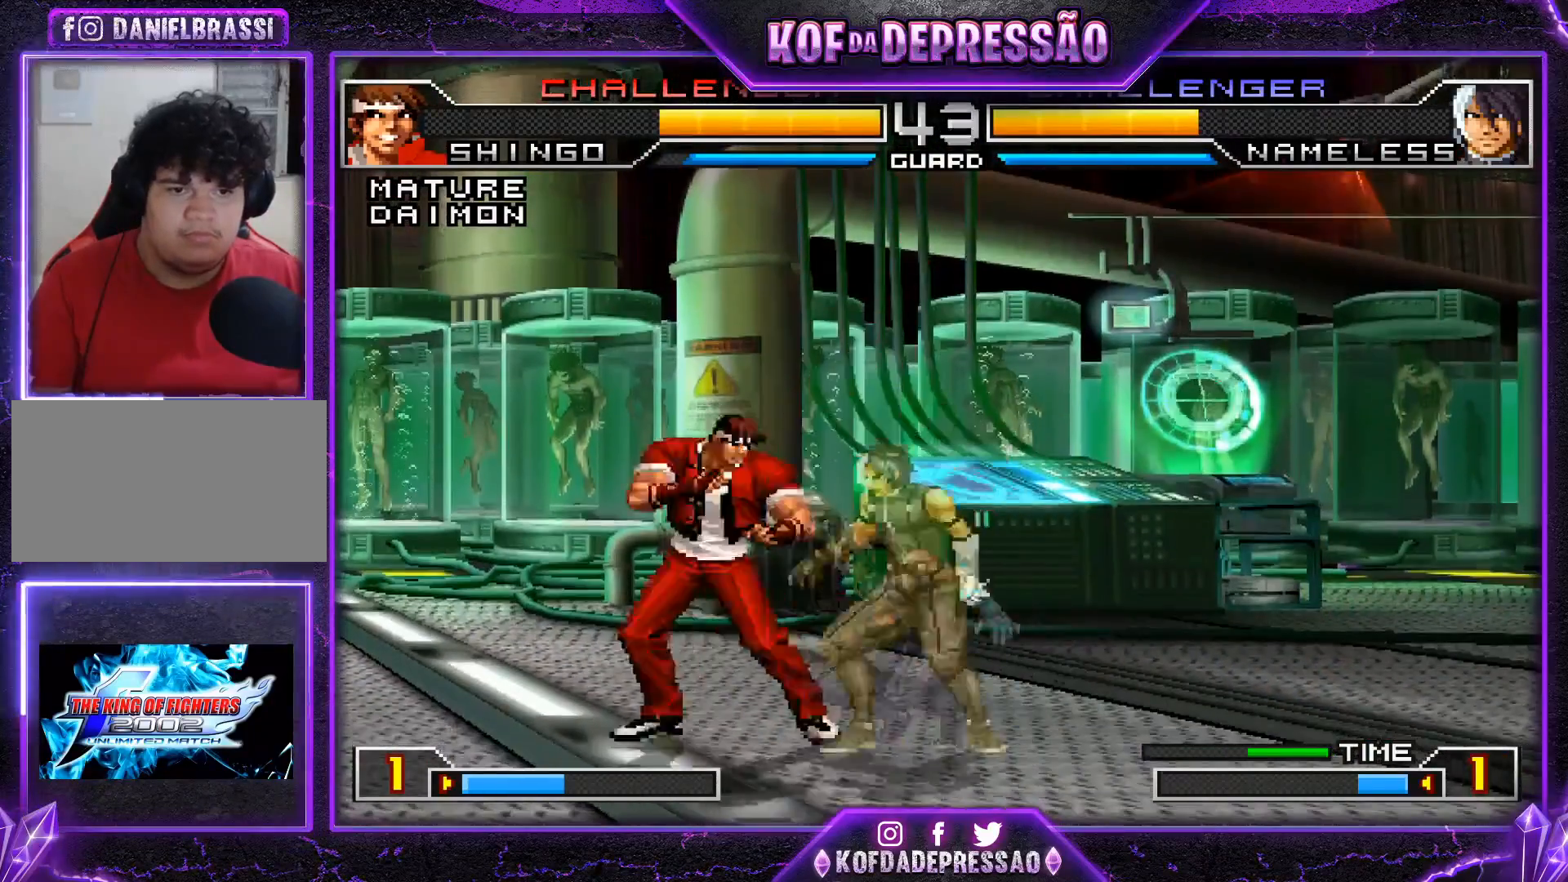
{"buttons": [], "left_stick": "center", "events": [[34, "R1", "up"], [67, "TRIANGLE", "down"], [200, "TRIANGLE", "up"], [217, "left_stick", "center"], [300, "left_stick", "down"], [417, "left_stick", "right"], [467, "left_stick", "center"]]}
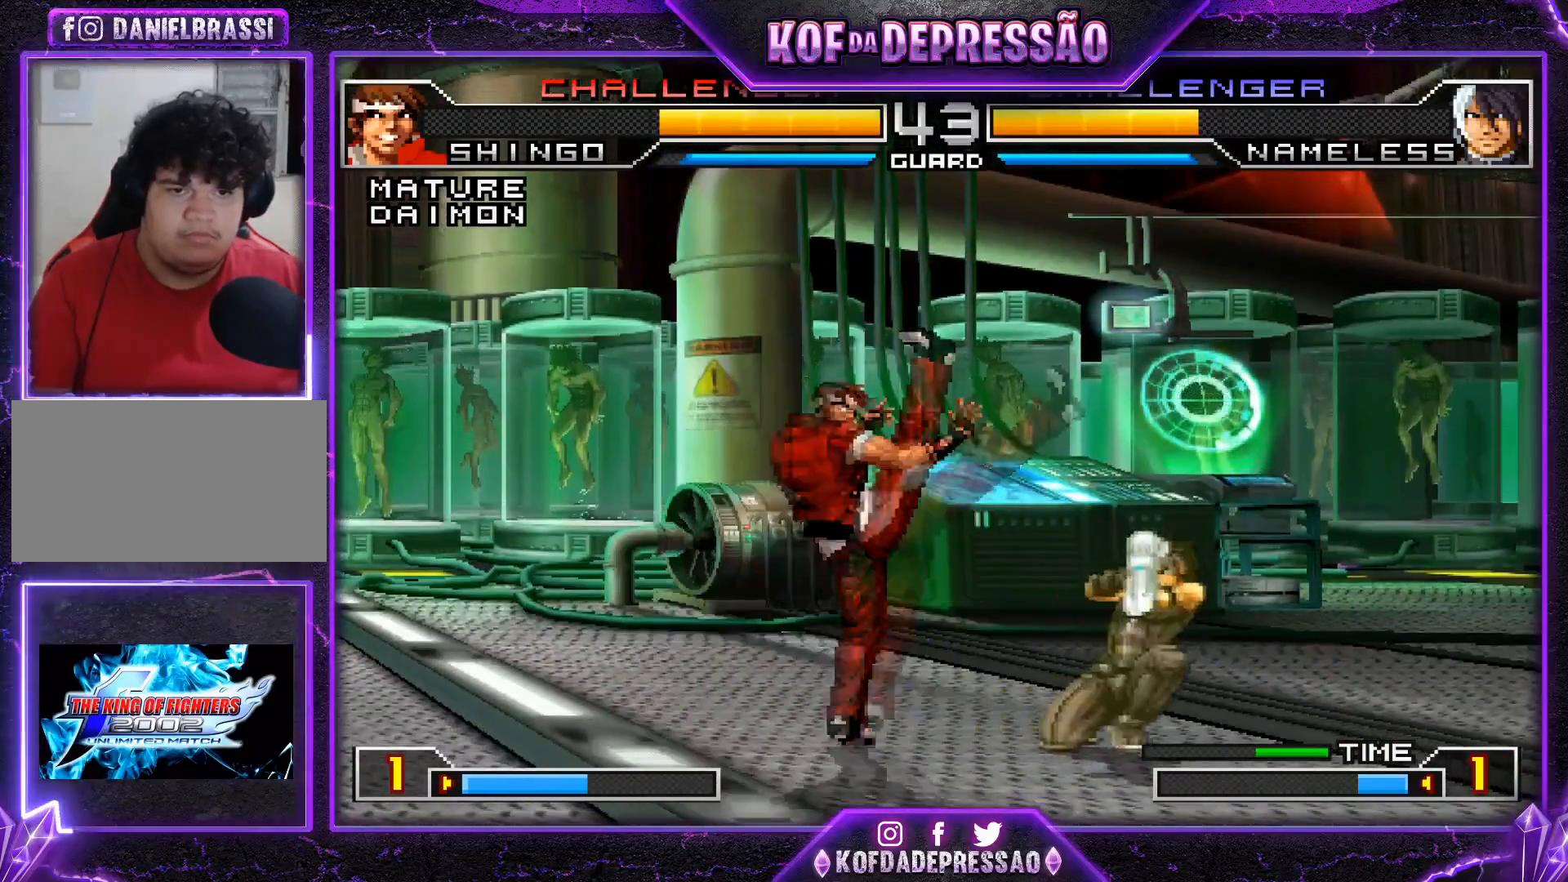
{"buttons": [], "left_stick": "down-right", "events": [[400, "left_stick", "left"], [500, "left_stick", "down-right"]]}
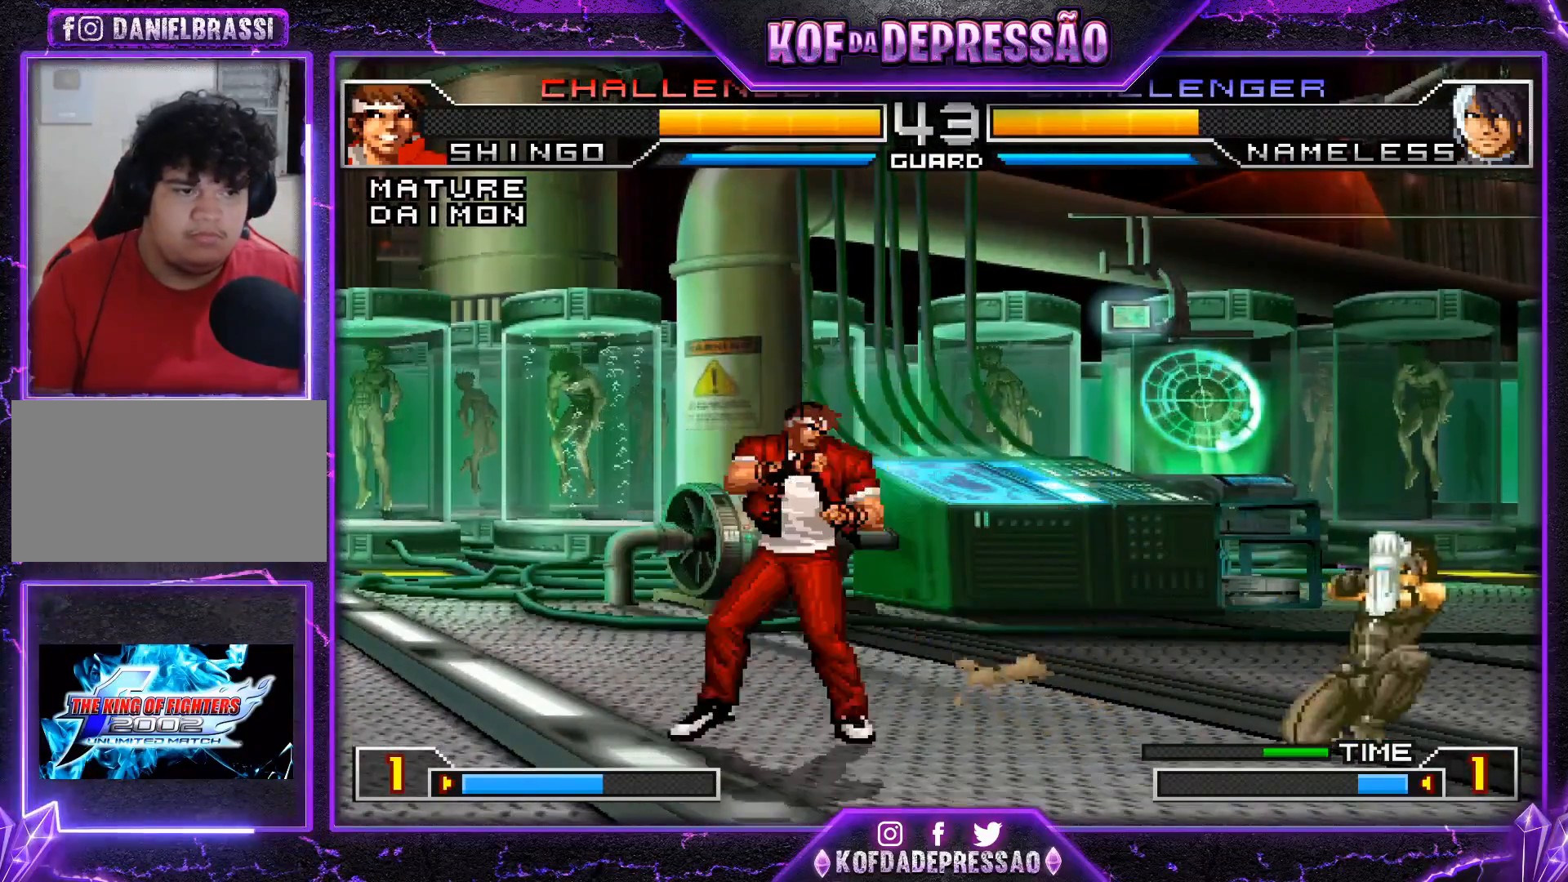
{"buttons": [], "left_stick": "center", "events": [[50, "TRIANGLE", "down"], [50, "left_stick", "right"], [117, "TRIANGLE", "up"], [134, "TRIANGLE", "down"], [134, "left_stick", "center"], [200, "TRIANGLE", "up"]]}